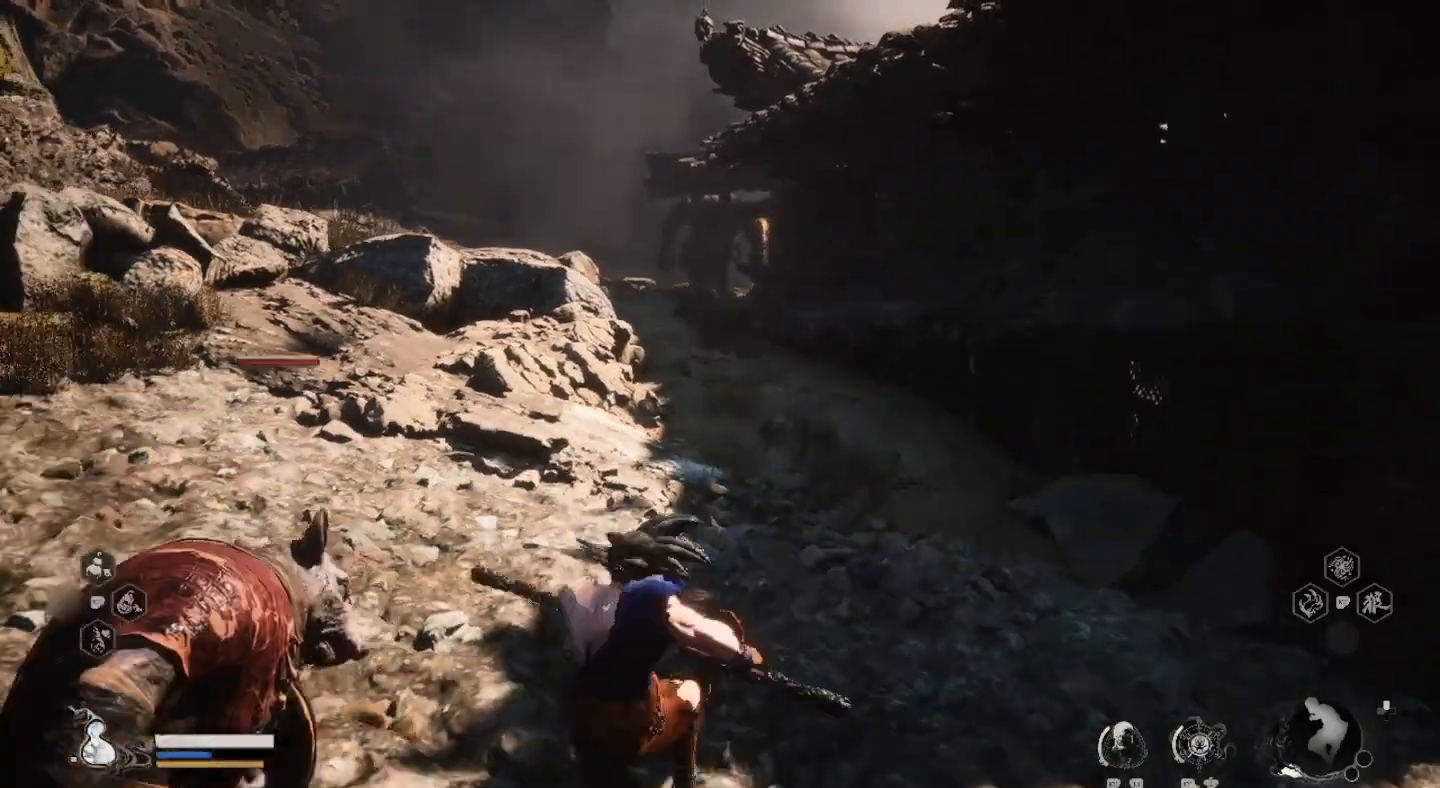
Gameplay with a controller (PlayStation layout); each line is a JSON object with the inputs held at the frame after it. "events" lists button and stick changes between this image and that frame as [ms after this image, input, new state], when the widget could be followed in between.
{"buttons": [], "left_stick": "down", "right_stick": "center", "events": [[233, "SQUARE", "down"], [333, "SQUARE", "up"]]}
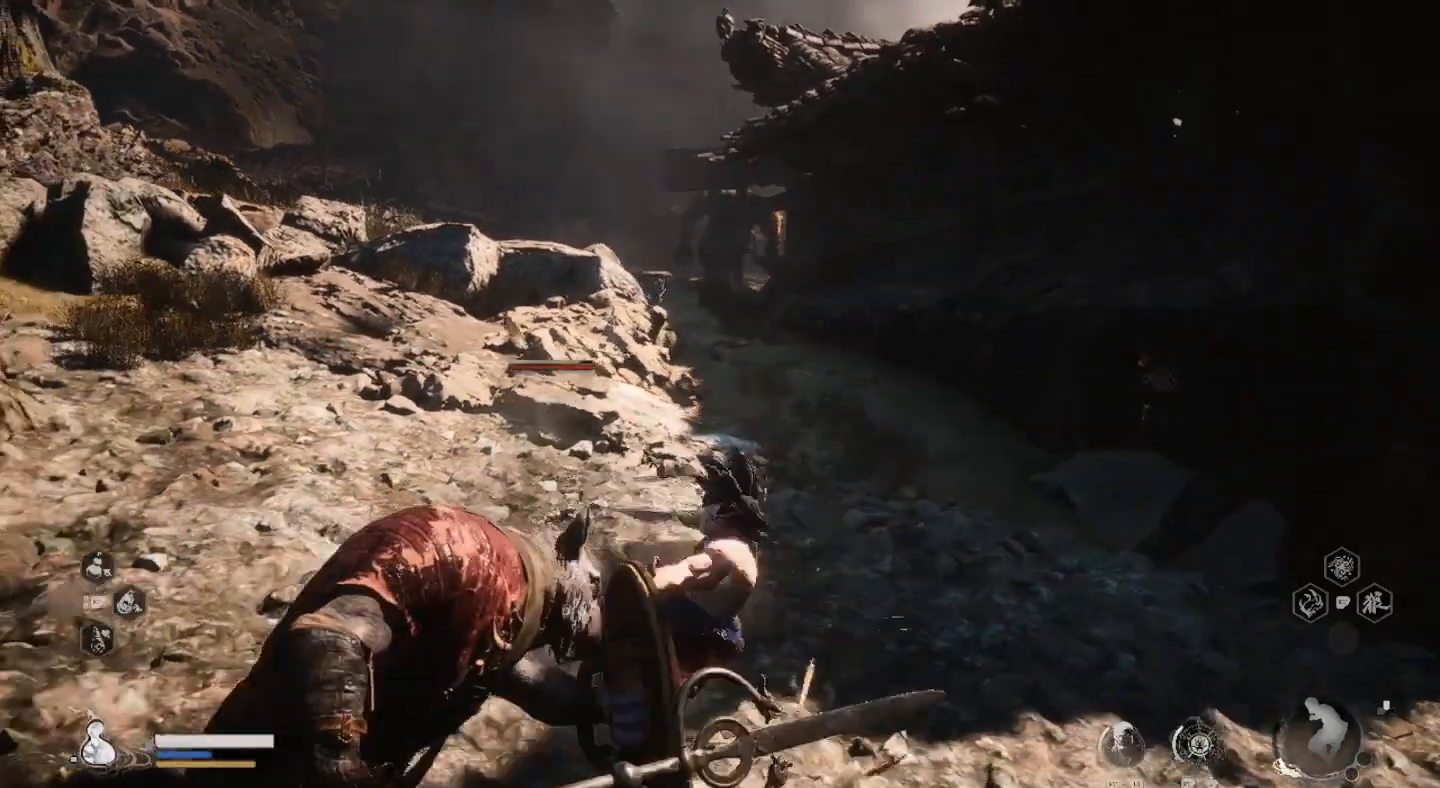
{"buttons": [], "left_stick": "down", "right_stick": "center", "events": [[133, "SQUARE", "down"], [167, "SQUARE", "up"], [267, "R3", "down"], [300, "right_stick", "left"], [400, "R3", "up"], [433, "right_stick", "center"]]}
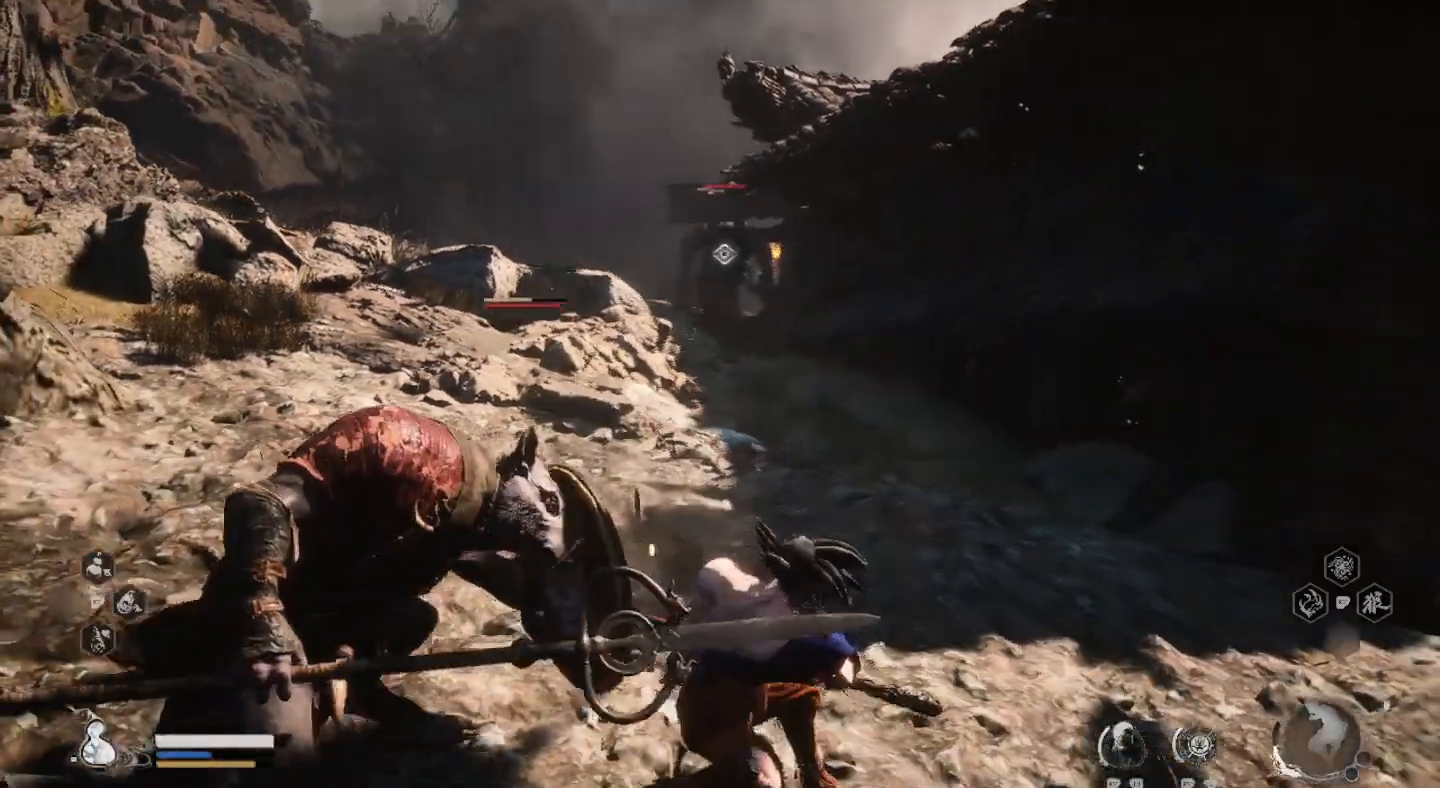
{"buttons": ["SQUARE"], "left_stick": "down-left", "right_stick": "center", "events": [[133, "SQUARE", "down"], [233, "SQUARE", "up"], [300, "SQUARE", "down"], [333, "left_stick", "down-left"], [433, "SQUARE", "up"], [500, "SQUARE", "down"]]}
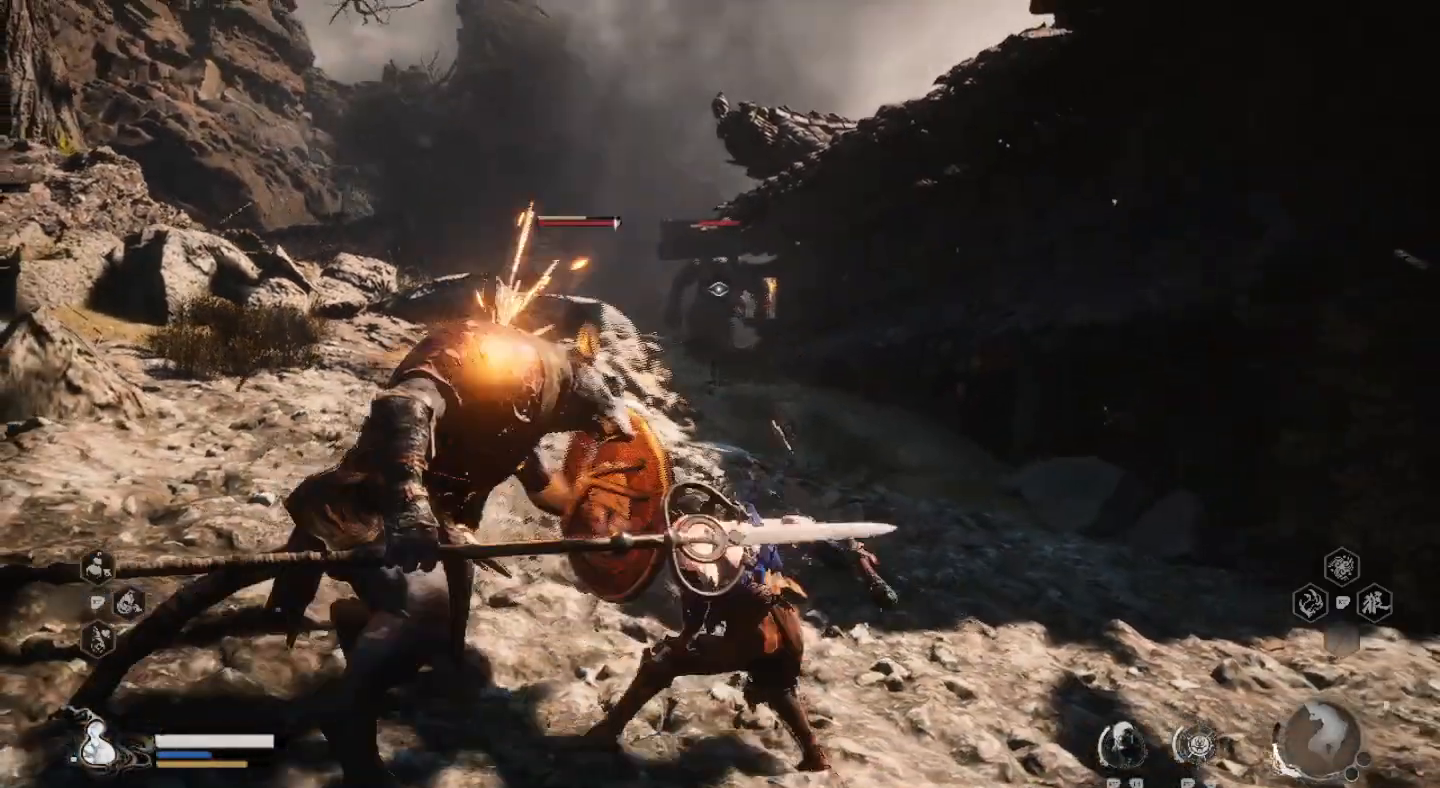
{"buttons": [], "left_stick": "down-left", "right_stick": "up", "events": [[100, "SQUARE", "up"], [200, "SQUARE", "down"], [300, "SQUARE", "up"], [367, "R3", "down"], [400, "right_stick", "up"], [500, "R3", "up"]]}
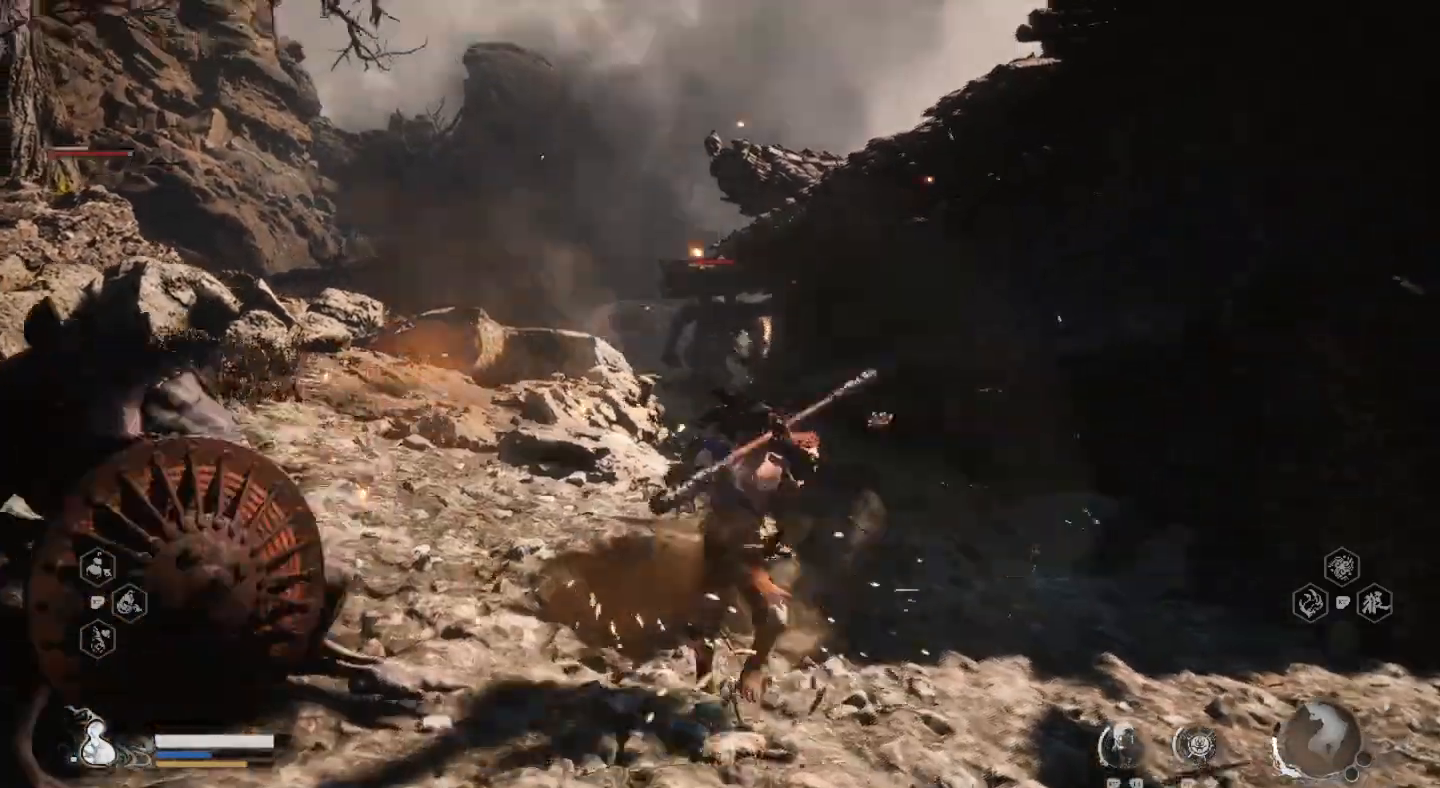
{"buttons": [], "left_stick": "down-left", "right_stick": "center", "events": [[67, "right_stick", "center"]]}
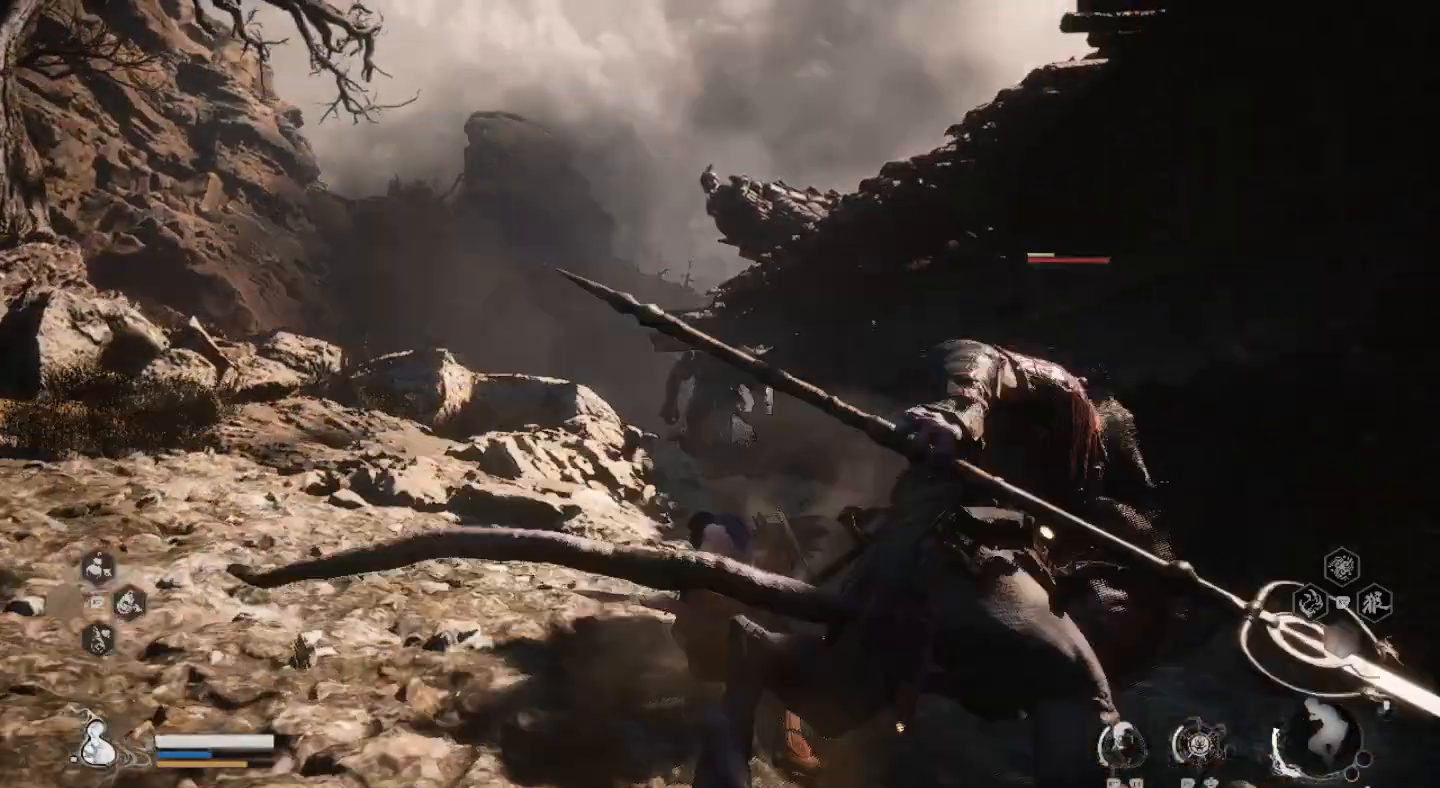
{"buttons": [], "left_stick": "down", "right_stick": "center", "events": [[400, "CIRCLE", "down"], [467, "left_stick", "down"], [500, "CIRCLE", "up"]]}
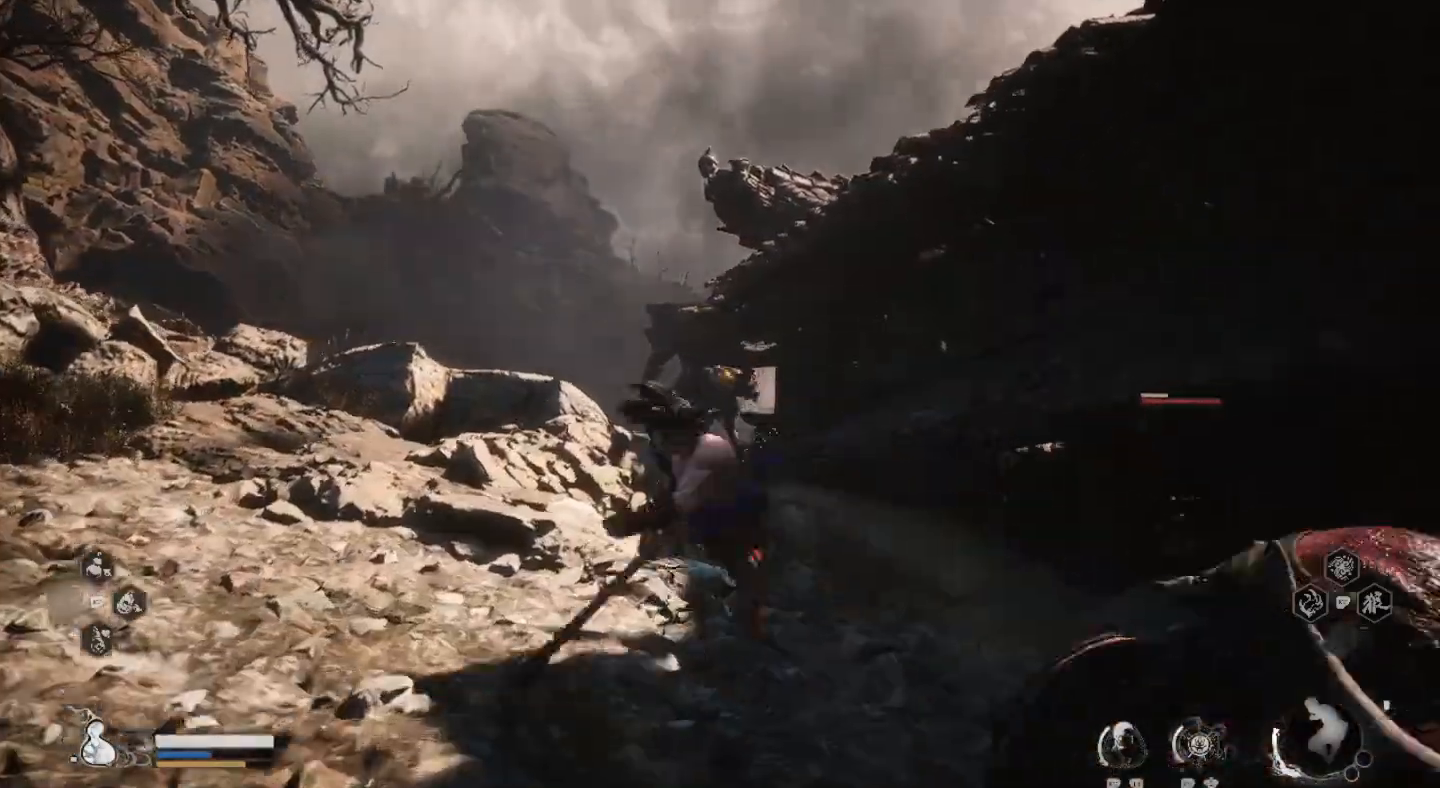
{"buttons": [], "left_stick": "down", "right_stick": "center", "events": []}
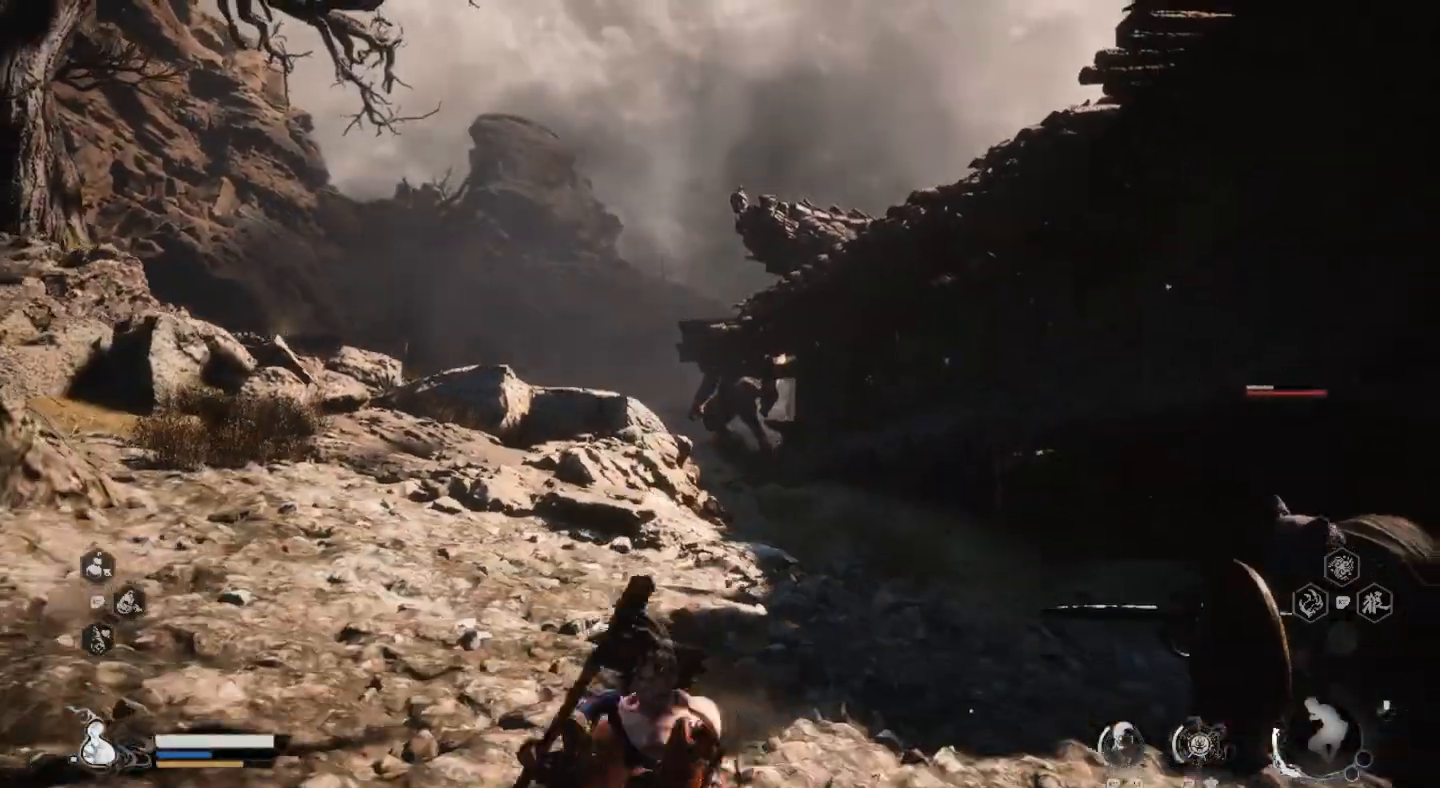
{"buttons": [], "left_stick": "down-right", "right_stick": "center", "events": [[300, "left_stick", "down-right"], [400, "R3", "down"], [500, "R3", "up"]]}
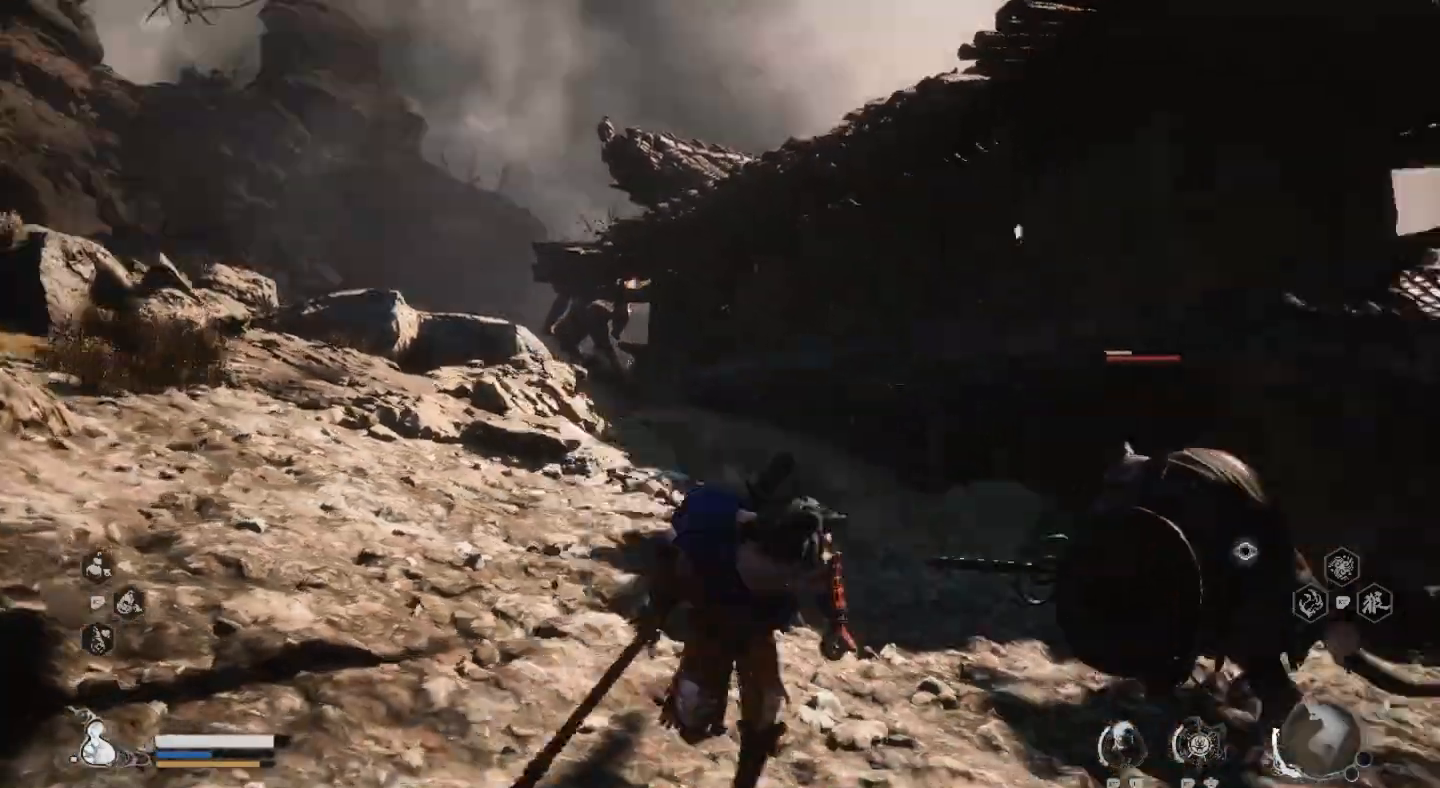
{"buttons": [], "left_stick": "up", "right_stick": "center", "events": [[300, "left_stick", "up"], [333, "R3", "down"], [367, "right_stick", "down-left"], [433, "R3", "up"], [500, "right_stick", "center"]]}
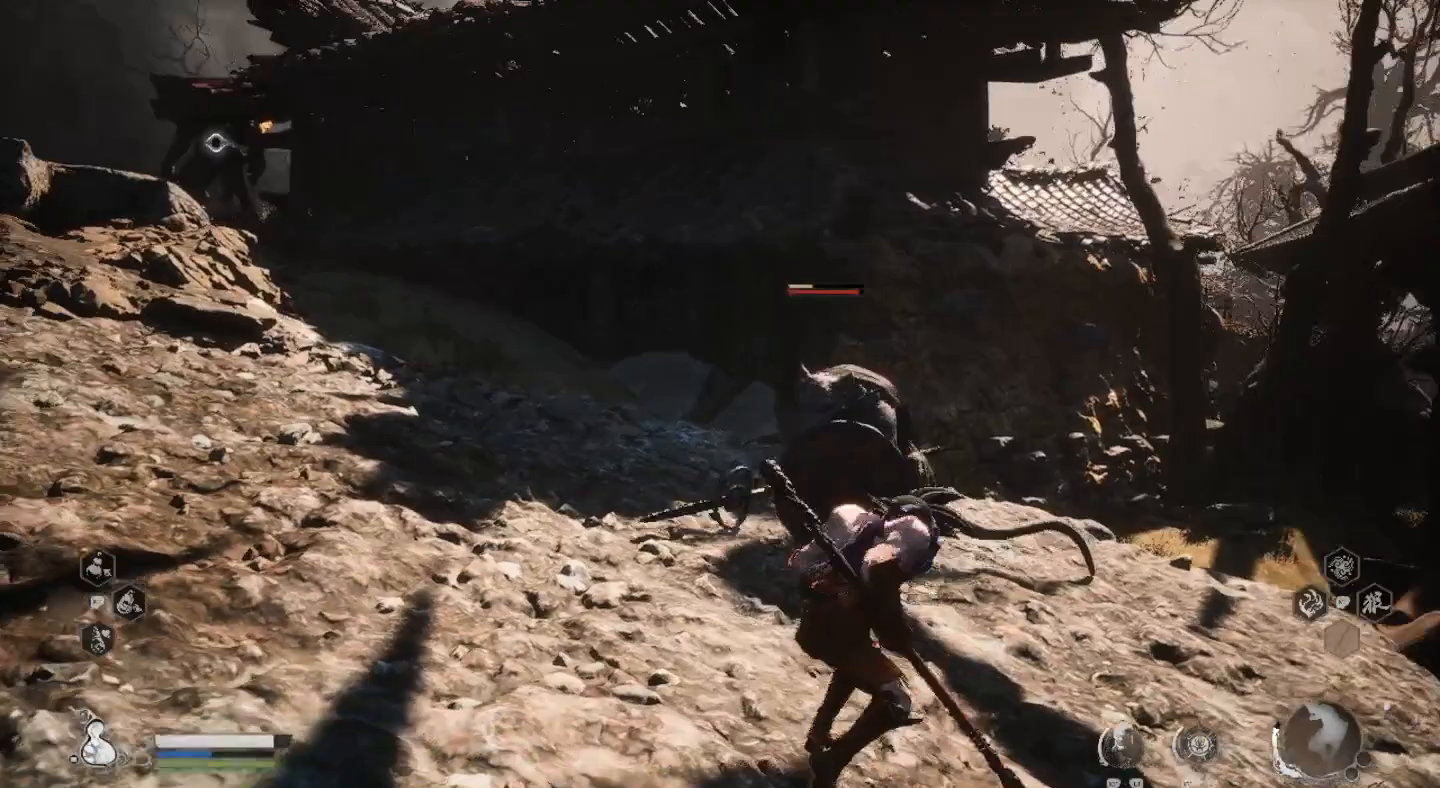
{"buttons": [], "left_stick": "right", "right_stick": "center", "events": [[67, "left_stick", "up-left"], [200, "left_stick", "up"], [367, "R3", "down"], [367, "left_stick", "right"], [467, "R3", "up"]]}
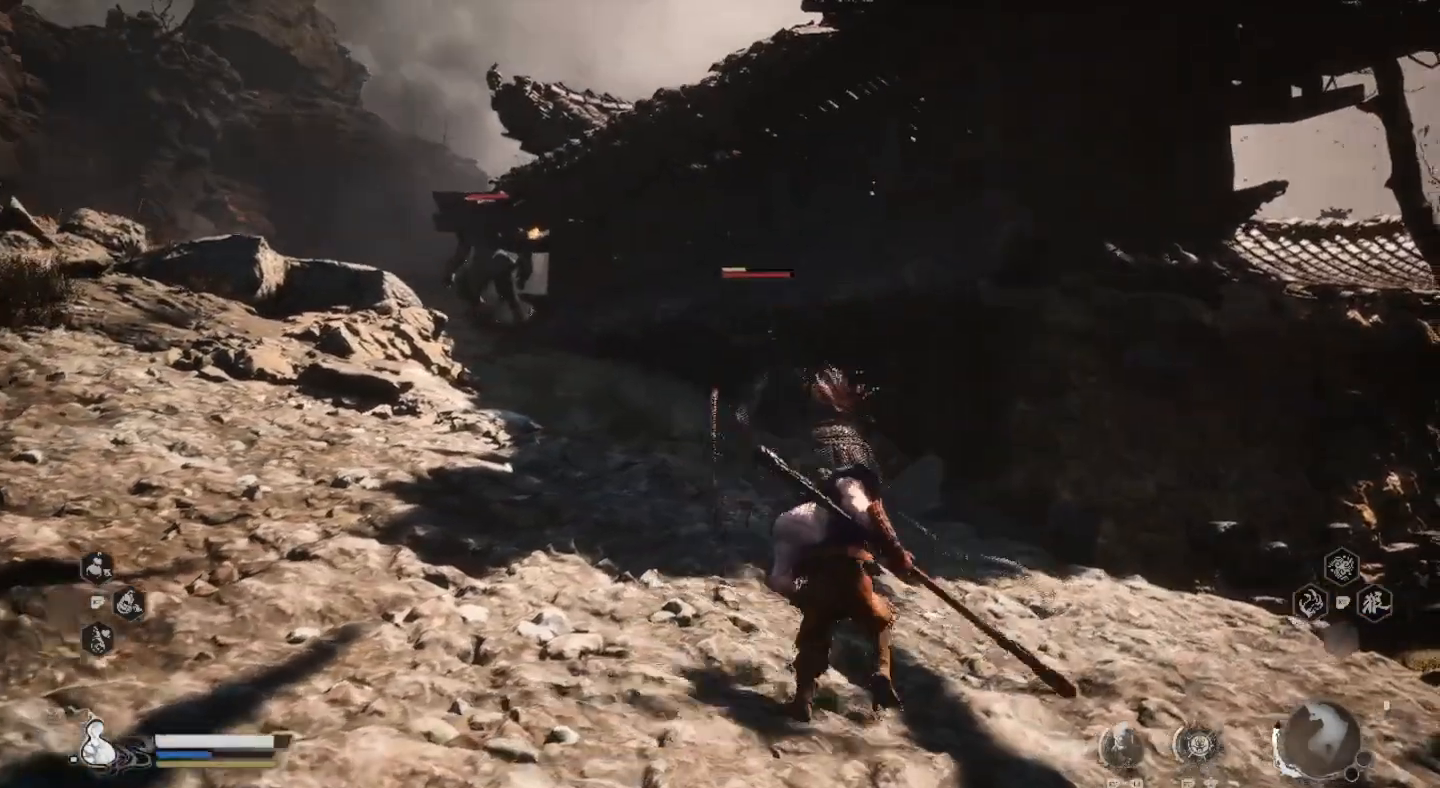
{"buttons": [], "left_stick": "up-left", "right_stick": "center", "events": [[133, "SQUARE", "down"], [167, "left_stick", "up"], [267, "SQUARE", "up"], [333, "left_stick", "up-left"]]}
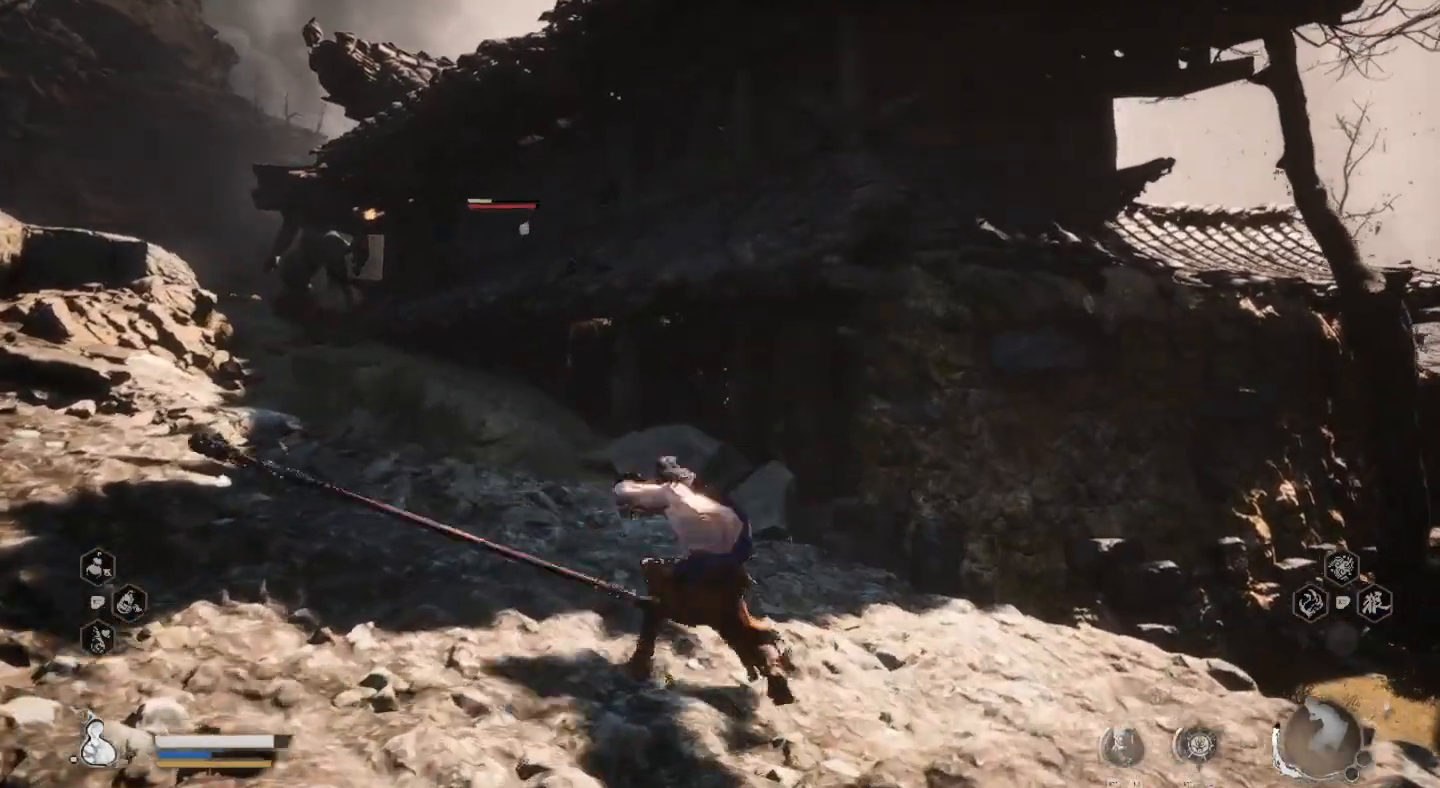
{"buttons": [], "left_stick": "center", "right_stick": "center", "events": [[200, "left_stick", "center"]]}
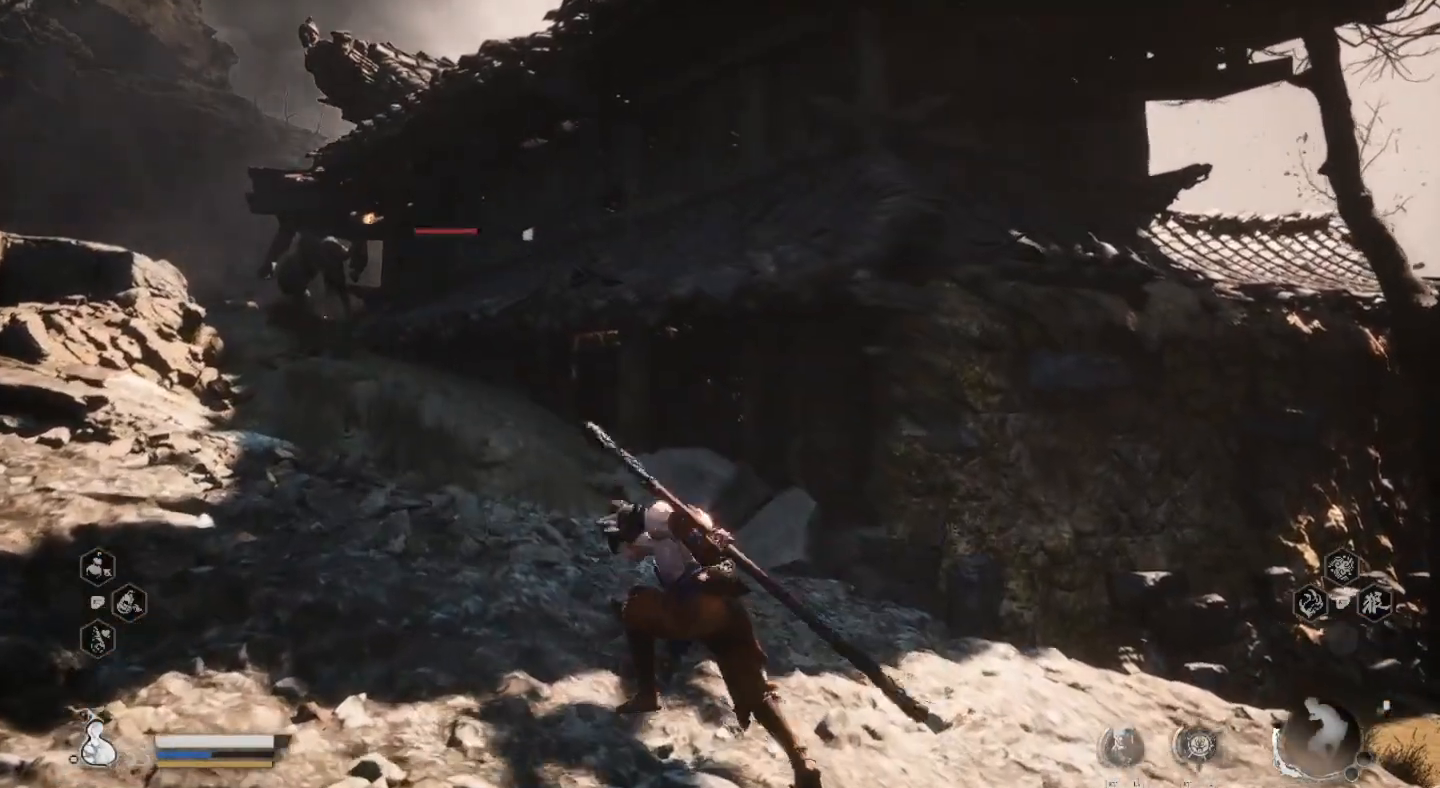
{"buttons": [], "left_stick": "center", "right_stick": "center", "events": [[167, "left_stick", "left"], [300, "left_stick", "up-left"], [300, "right_stick", "left"], [467, "left_stick", "center"], [467, "right_stick", "center"]]}
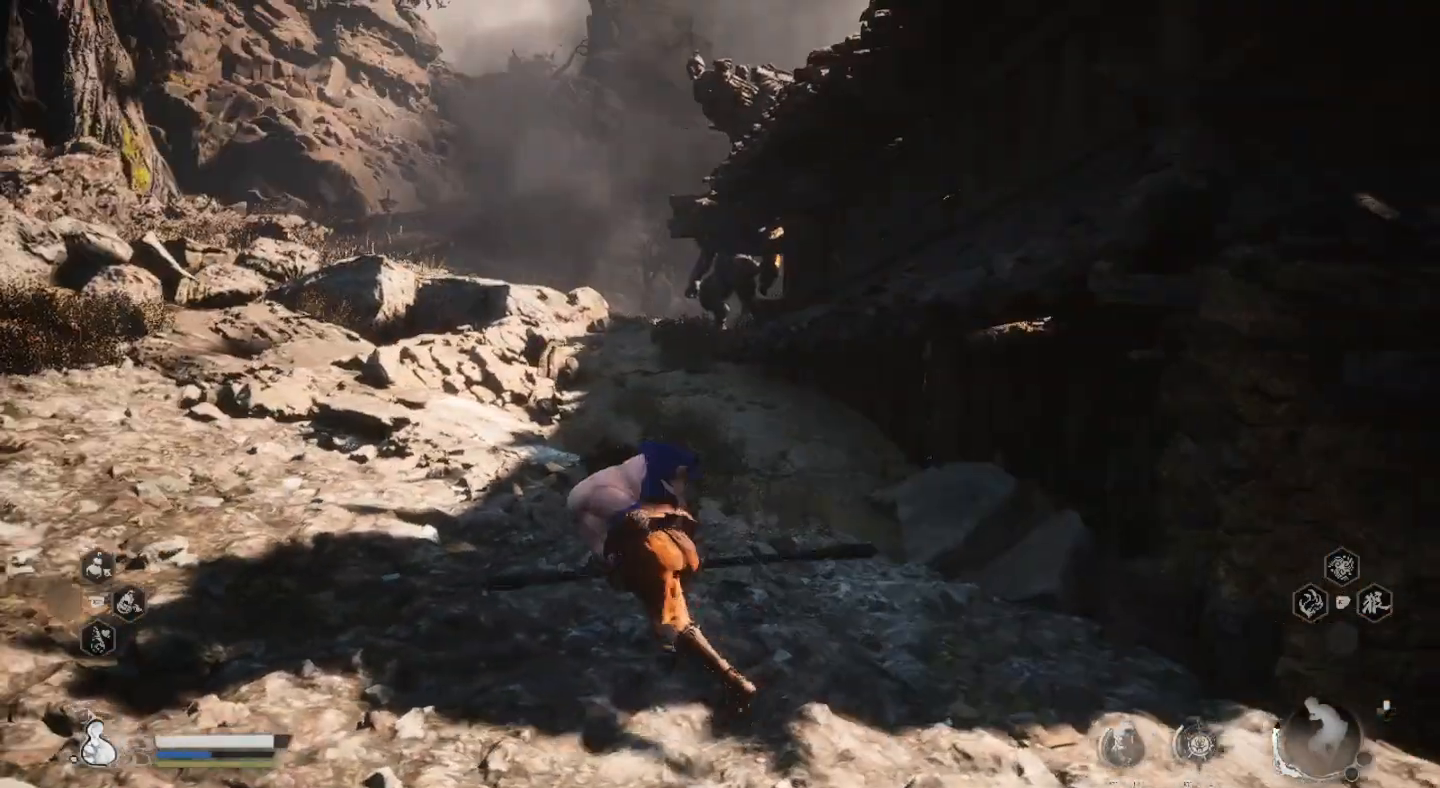
{"buttons": [], "left_stick": "up", "right_stick": "center", "events": [[400, "left_stick", "up"]]}
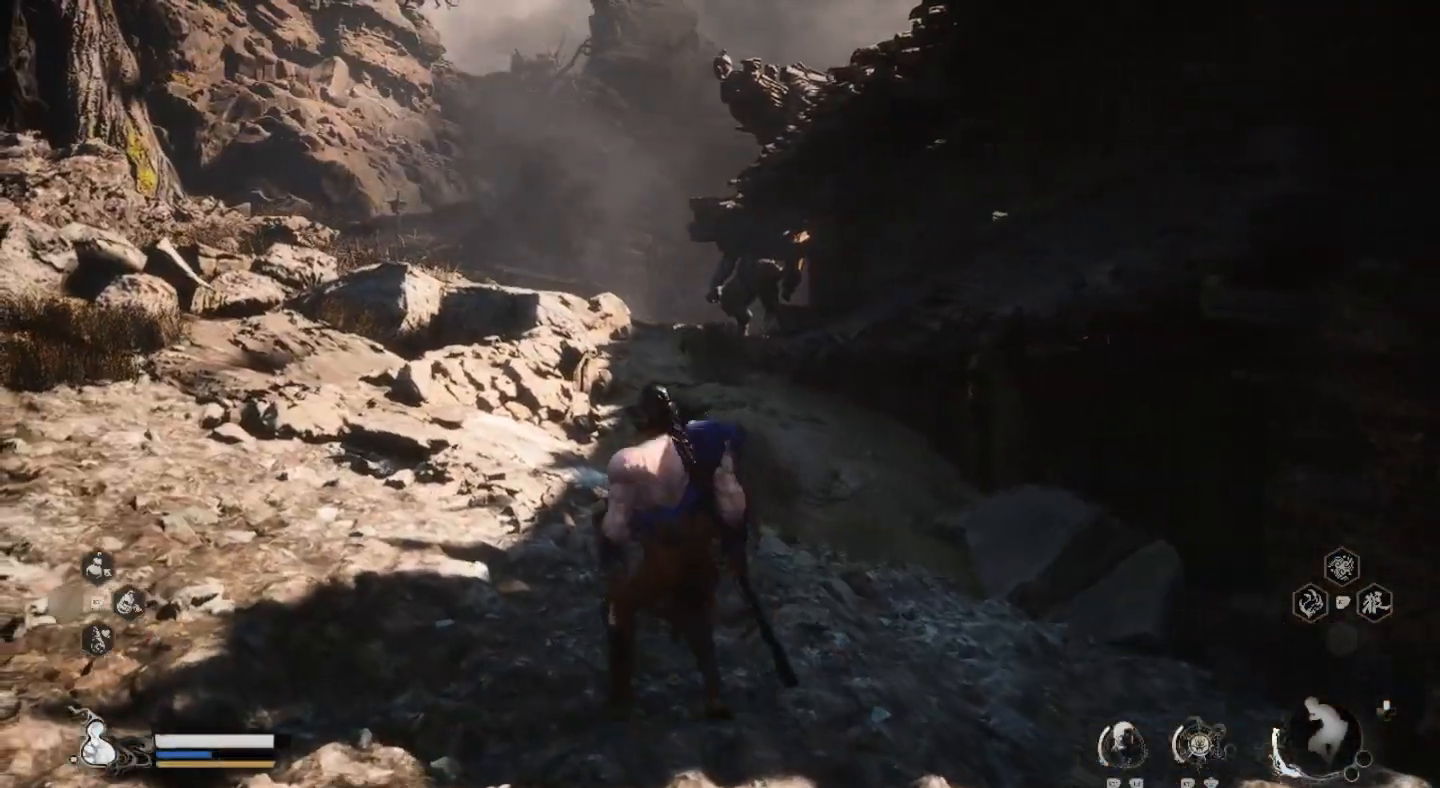
{"buttons": [], "left_stick": "up", "right_stick": "center", "events": [[133, "right_stick", "down"], [367, "right_stick", "center"]]}
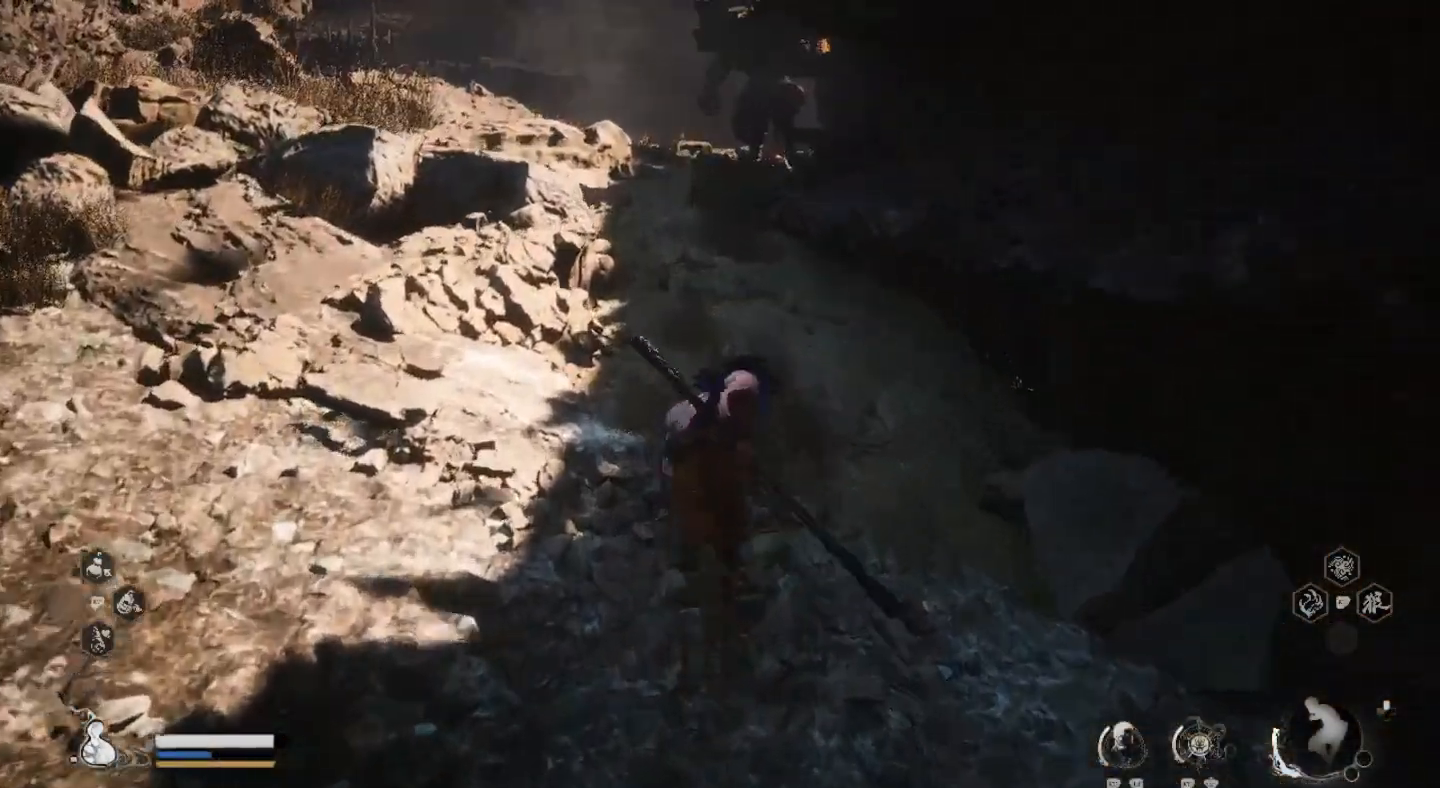
{"buttons": [], "left_stick": "center", "right_stick": "center", "events": [[167, "right_stick", "up"], [200, "left_stick", "center"], [400, "right_stick", "center"]]}
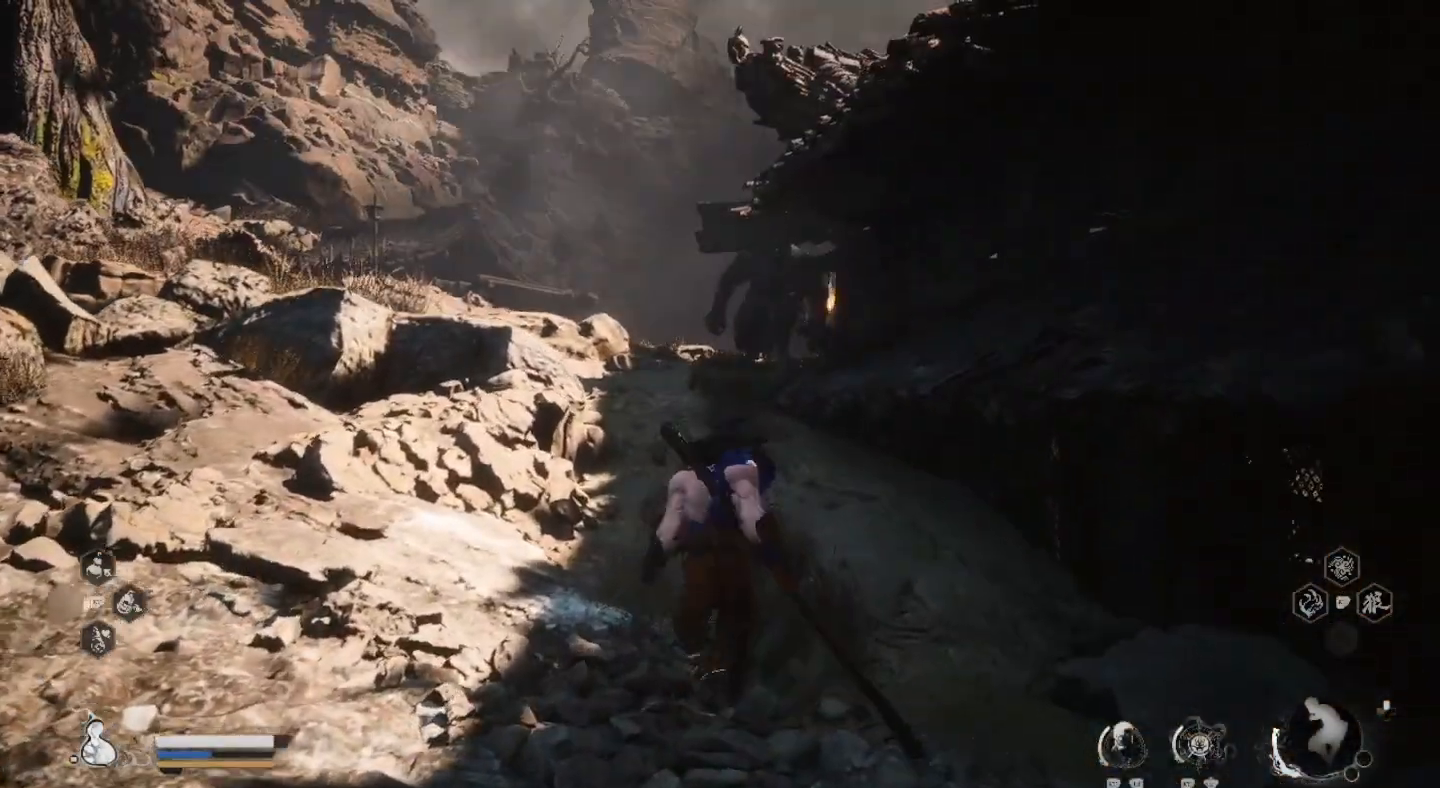
{"buttons": [], "left_stick": "up", "right_stick": "center", "events": [[267, "left_stick", "up"]]}
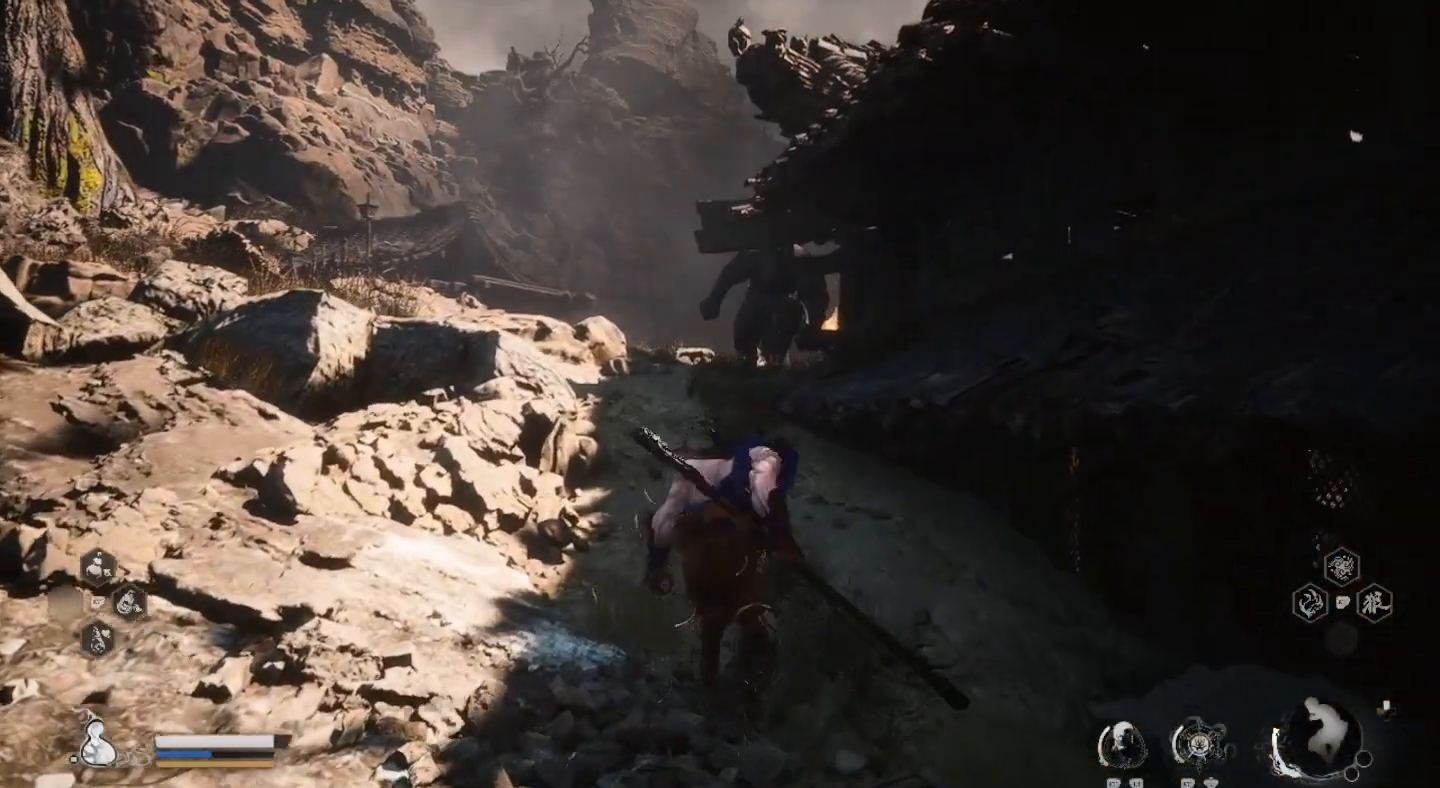
{"buttons": [], "left_stick": "up", "right_stick": "center", "events": []}
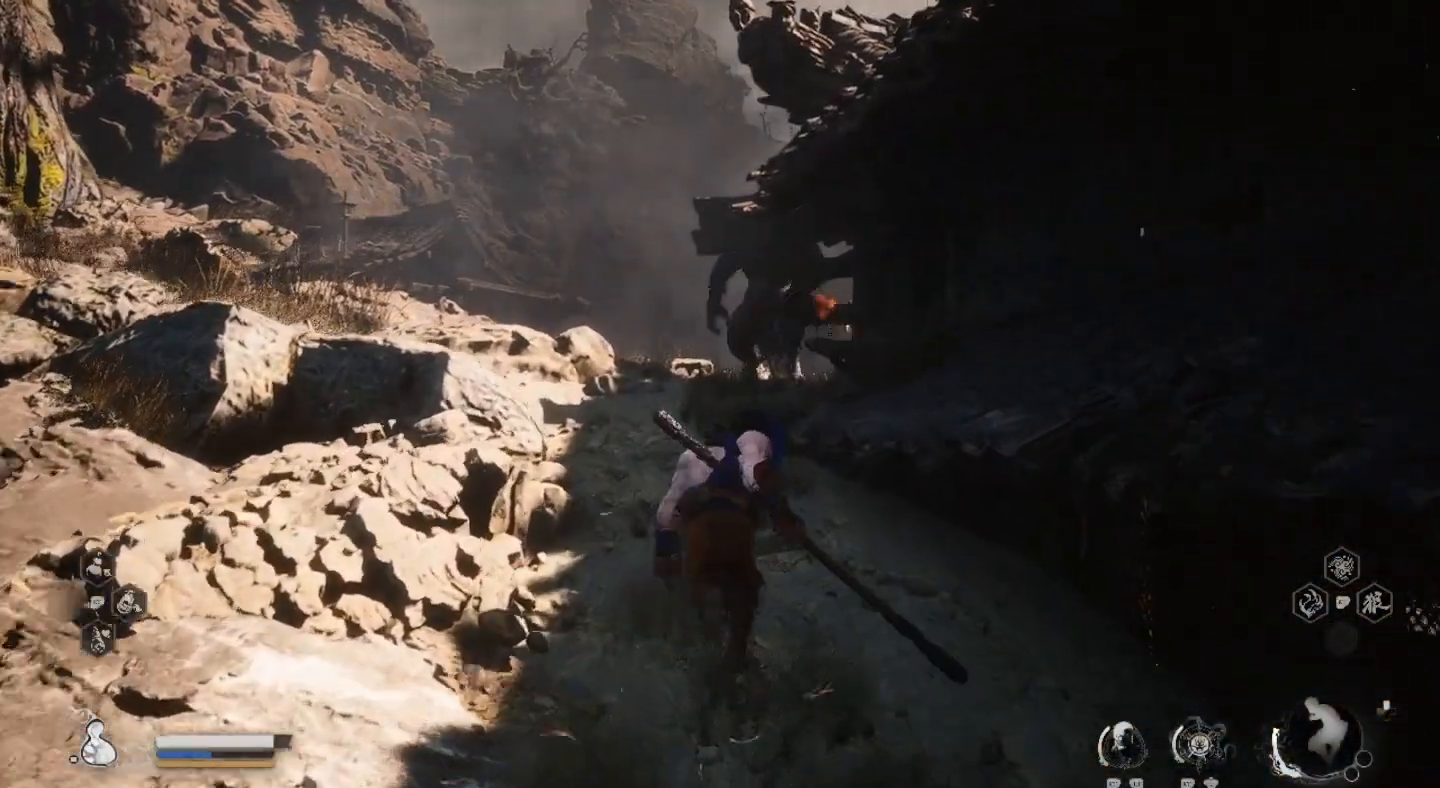
{"buttons": [], "left_stick": "down", "right_stick": "center", "events": [[433, "left_stick", "center"], [500, "left_stick", "down"]]}
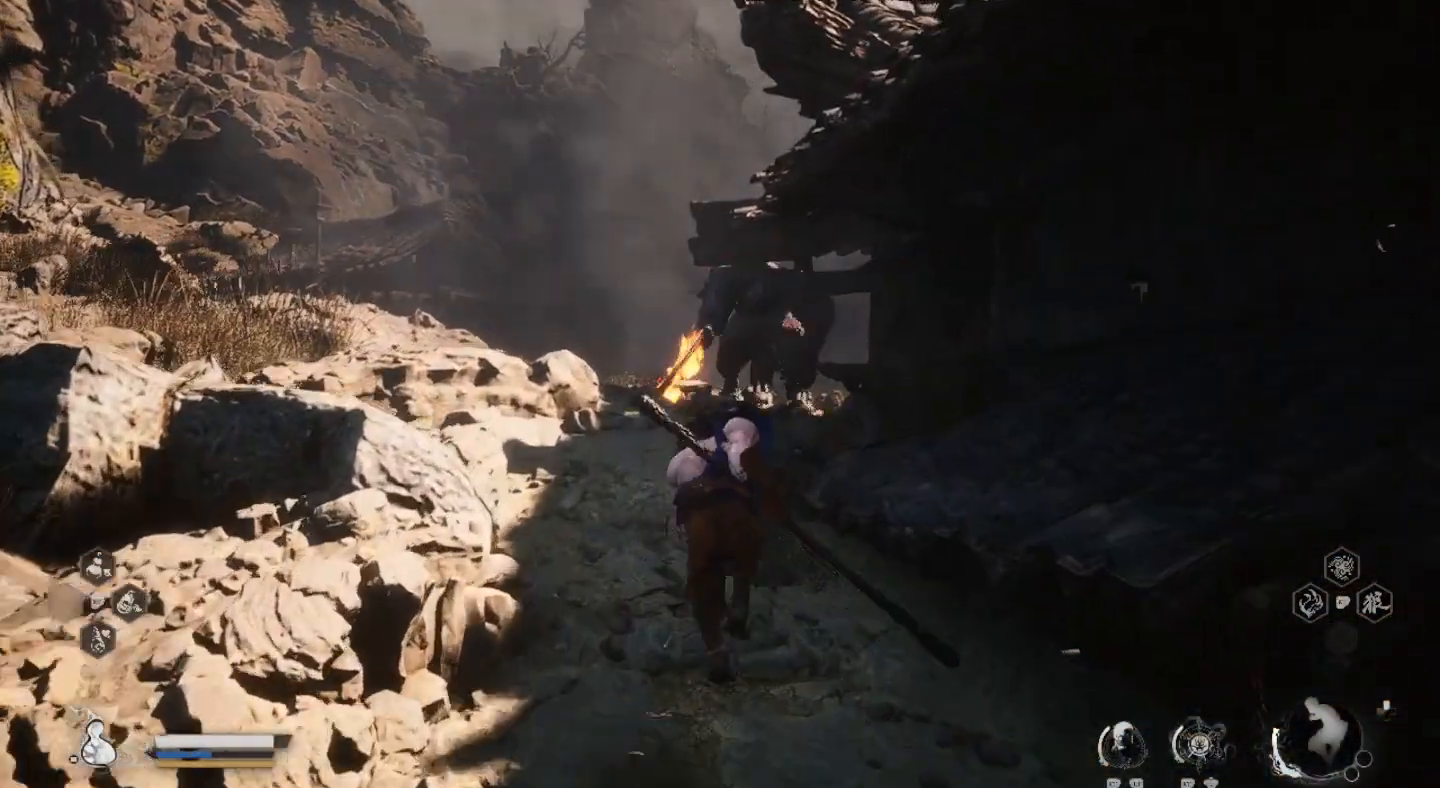
{"buttons": [], "left_stick": "down", "right_stick": "center", "events": []}
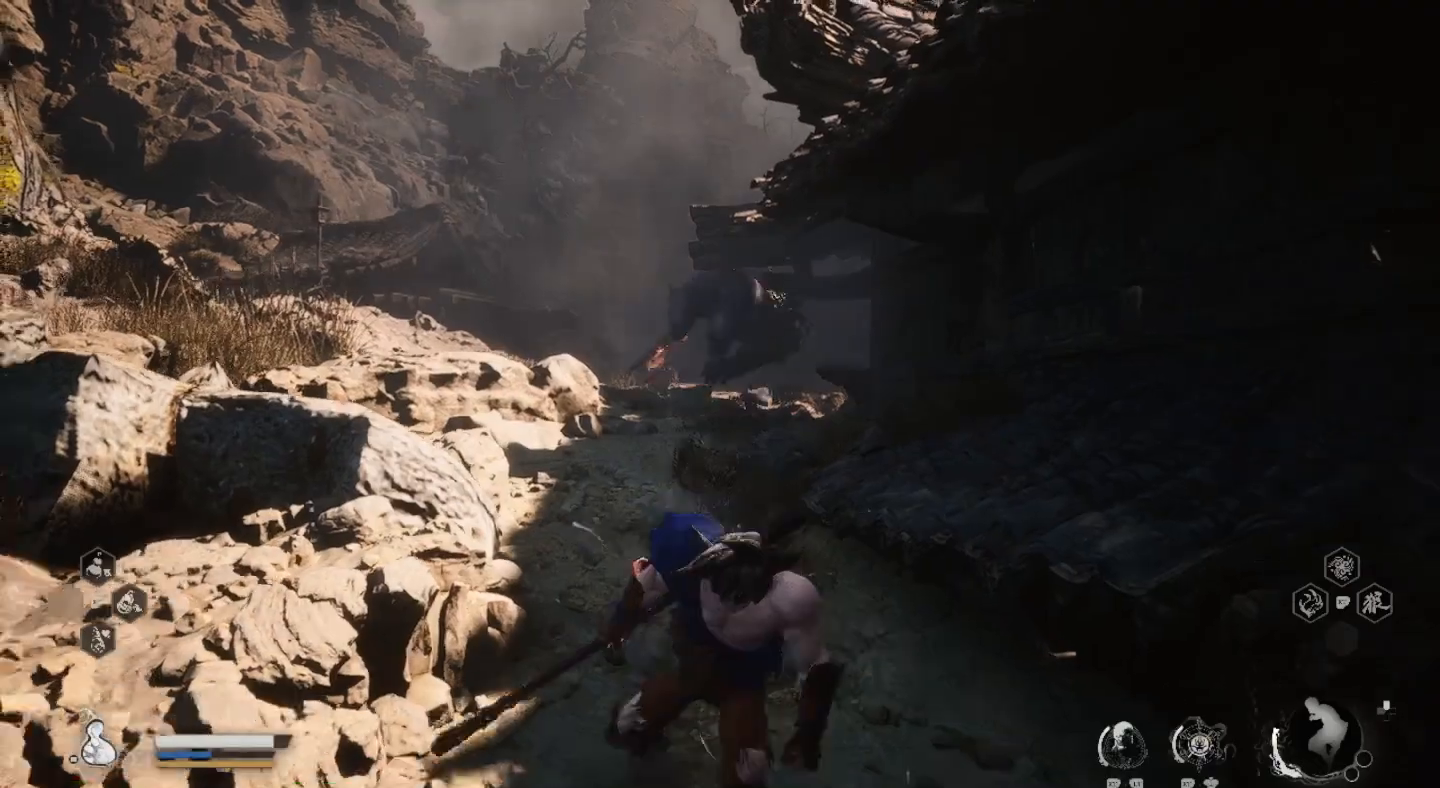
{"buttons": [], "left_stick": "up-right", "right_stick": "center", "events": [[100, "left_stick", "center"], [167, "left_stick", "up-right"], [300, "CROSS", "down"], [500, "CROSS", "up"]]}
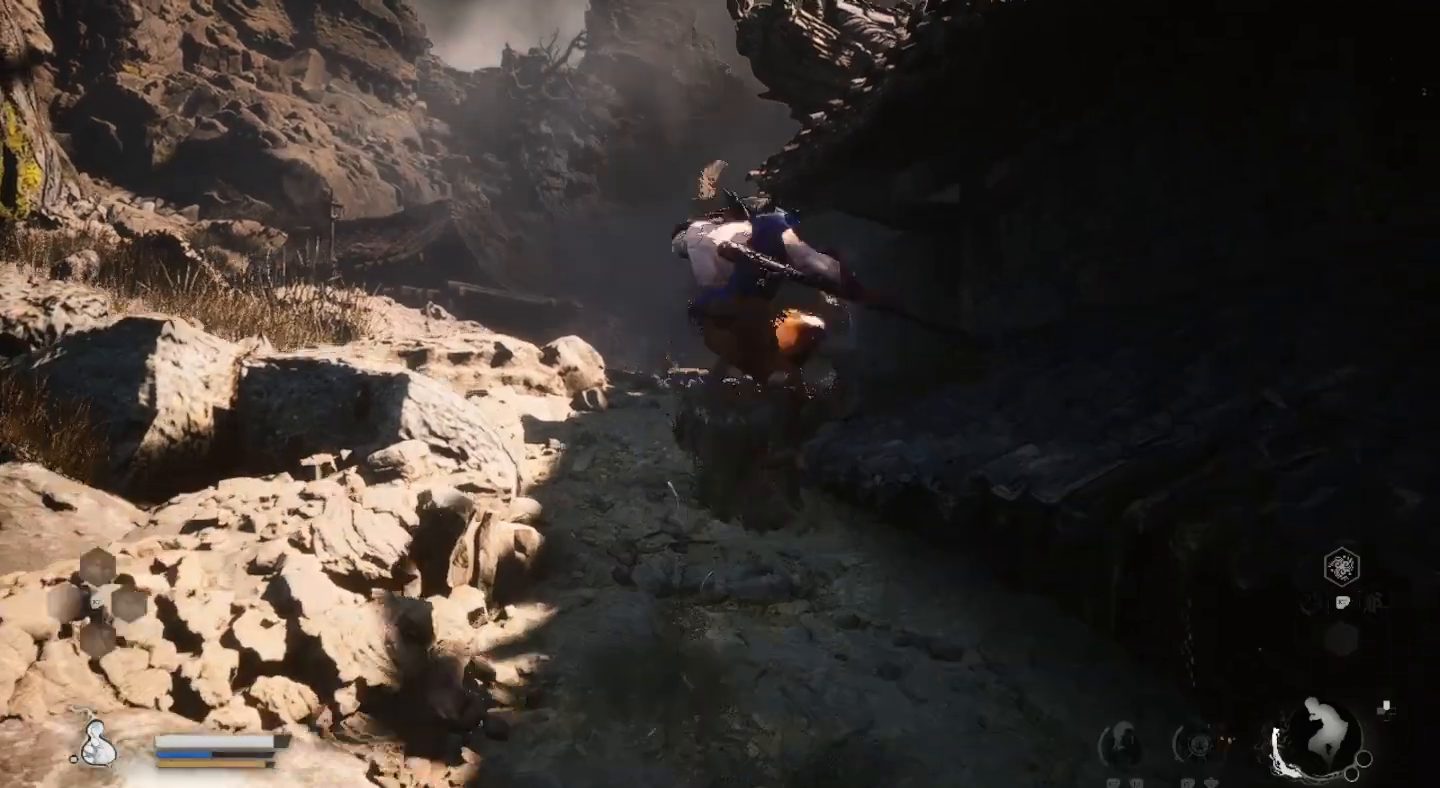
{"buttons": [], "left_stick": "right", "right_stick": "center", "events": [[33, "left_stick", "right"]]}
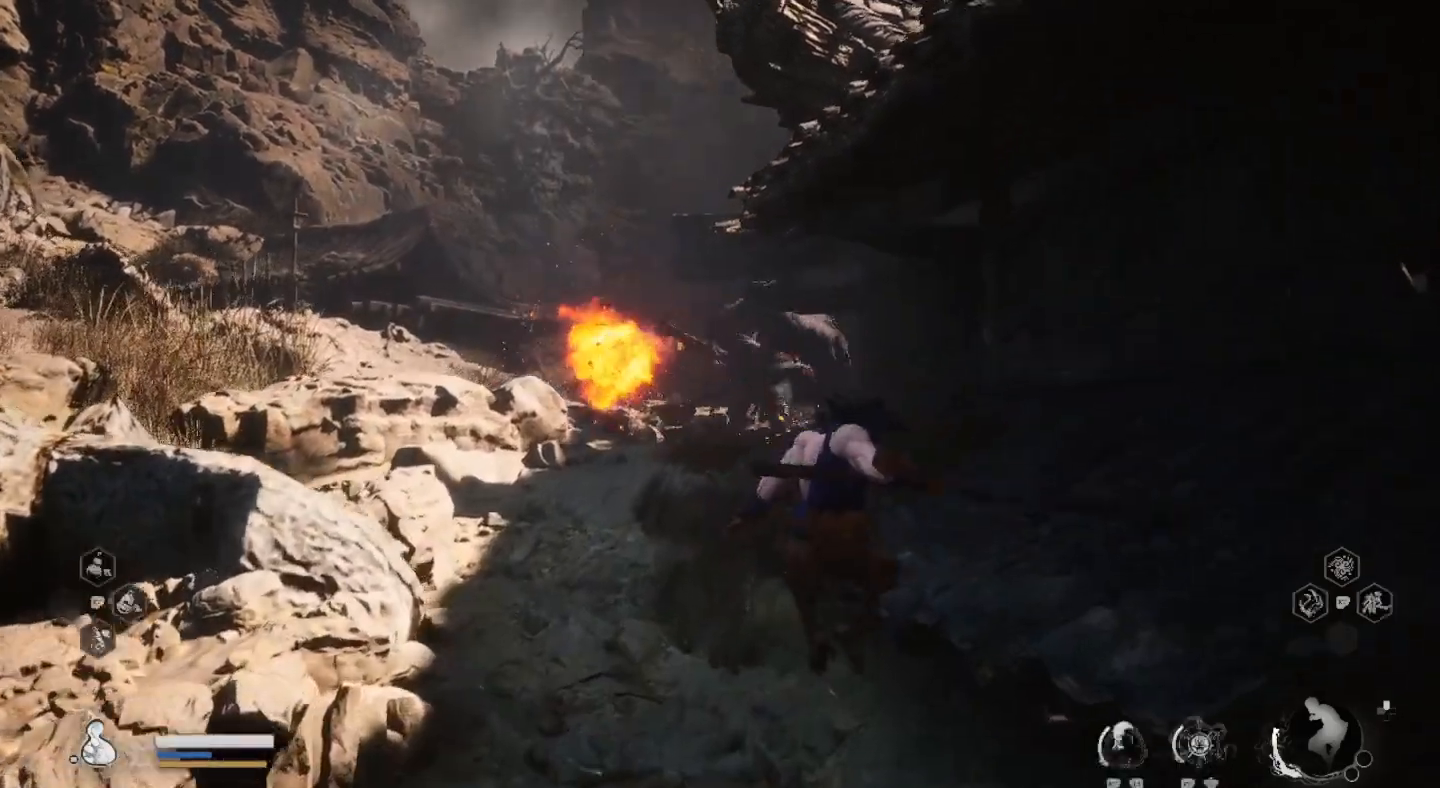
{"buttons": [], "left_stick": "right", "right_stick": "center", "events": []}
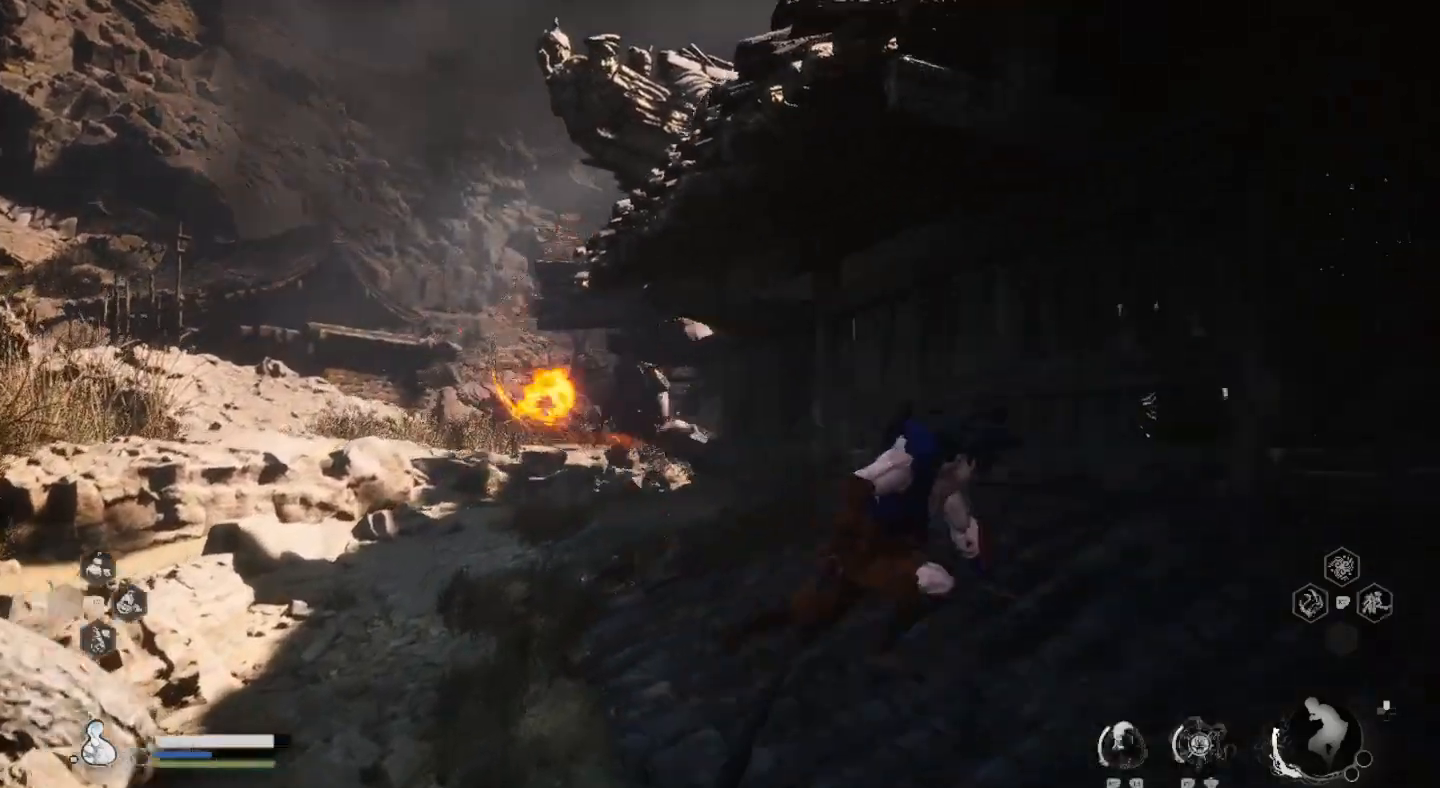
{"buttons": [], "left_stick": "center", "right_stick": "center", "events": [[167, "left_stick", "down-right"], [500, "left_stick", "center"]]}
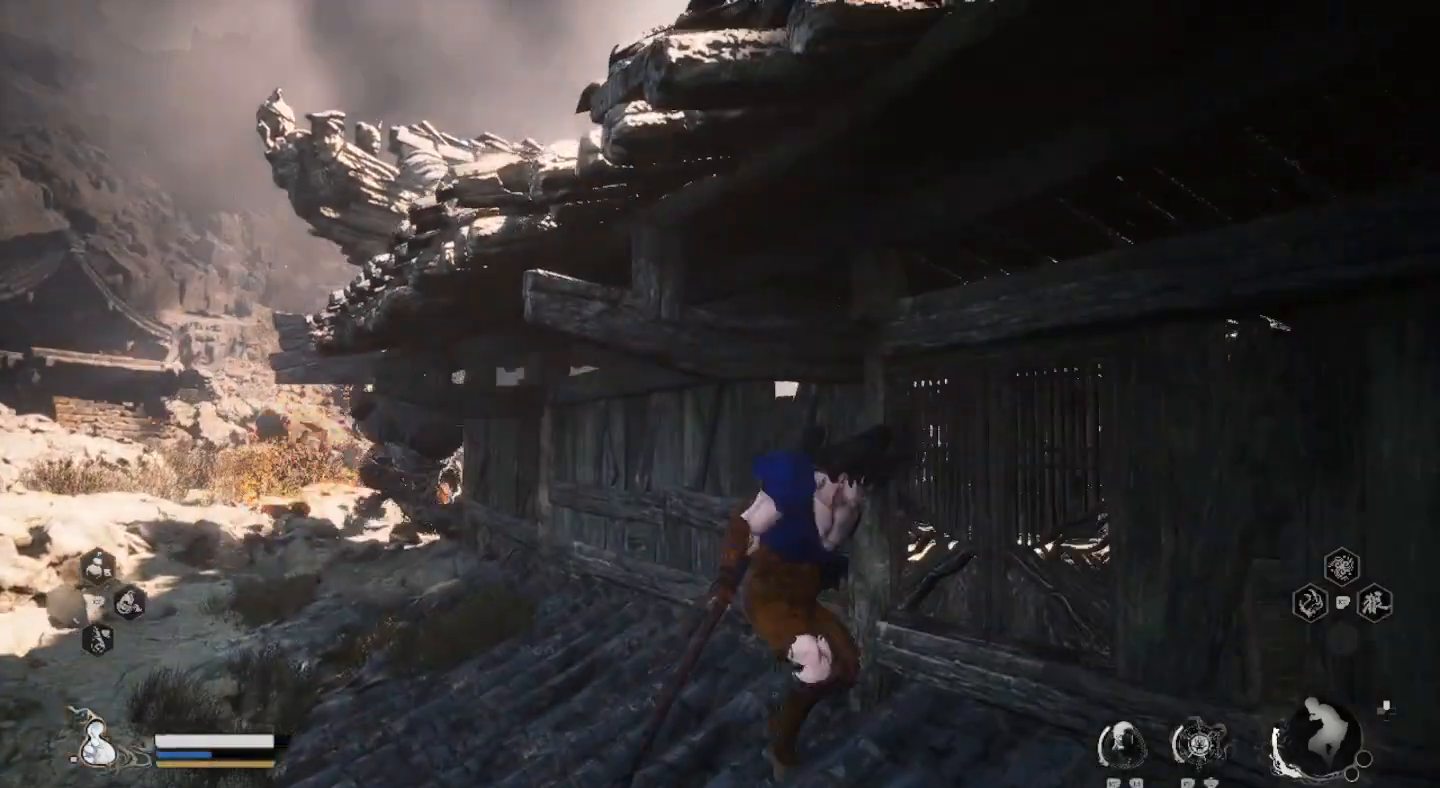
{"buttons": [], "left_stick": "down-right", "right_stick": "center", "events": [[267, "left_stick", "down-right"]]}
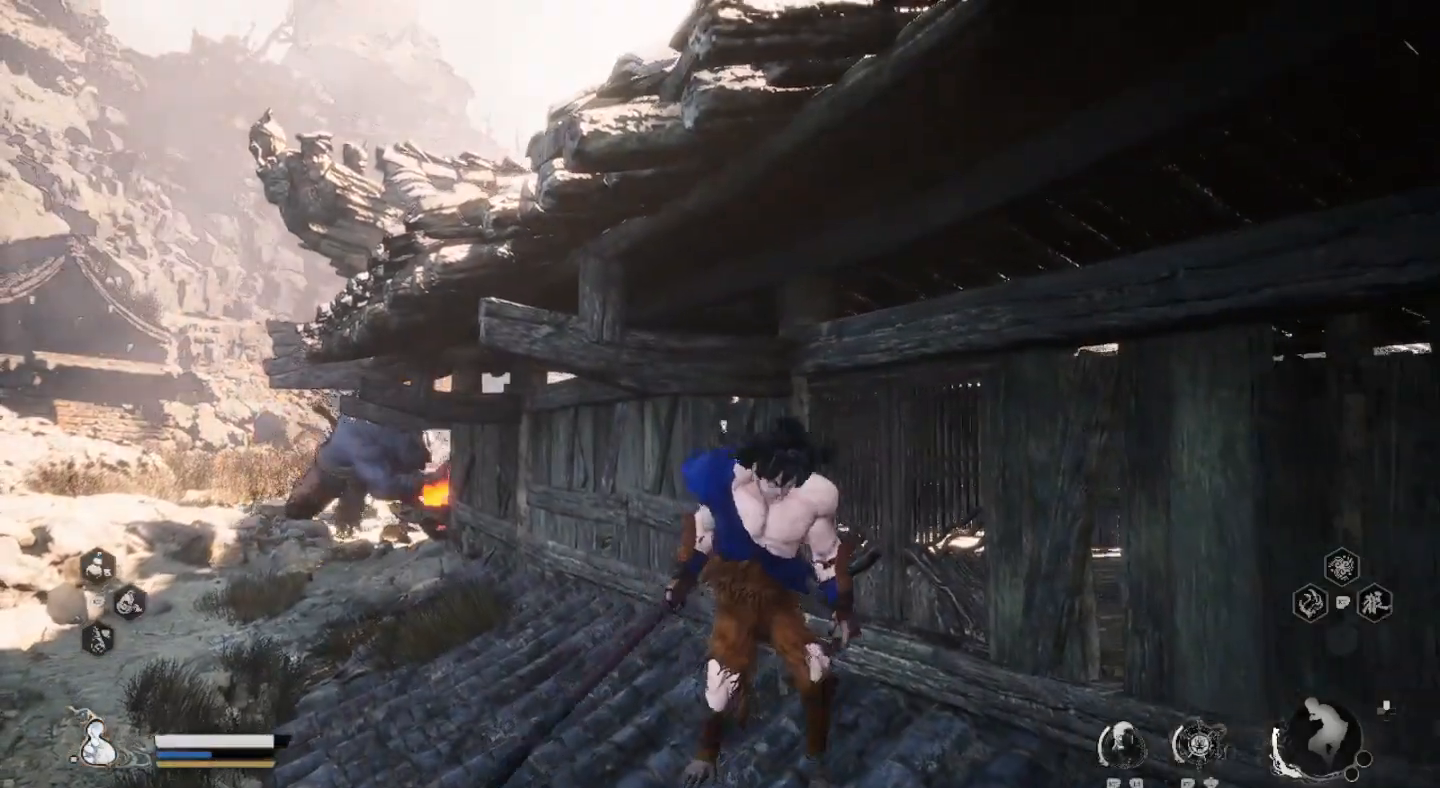
{"buttons": [], "left_stick": "center", "right_stick": "center", "events": [[200, "left_stick", "center"]]}
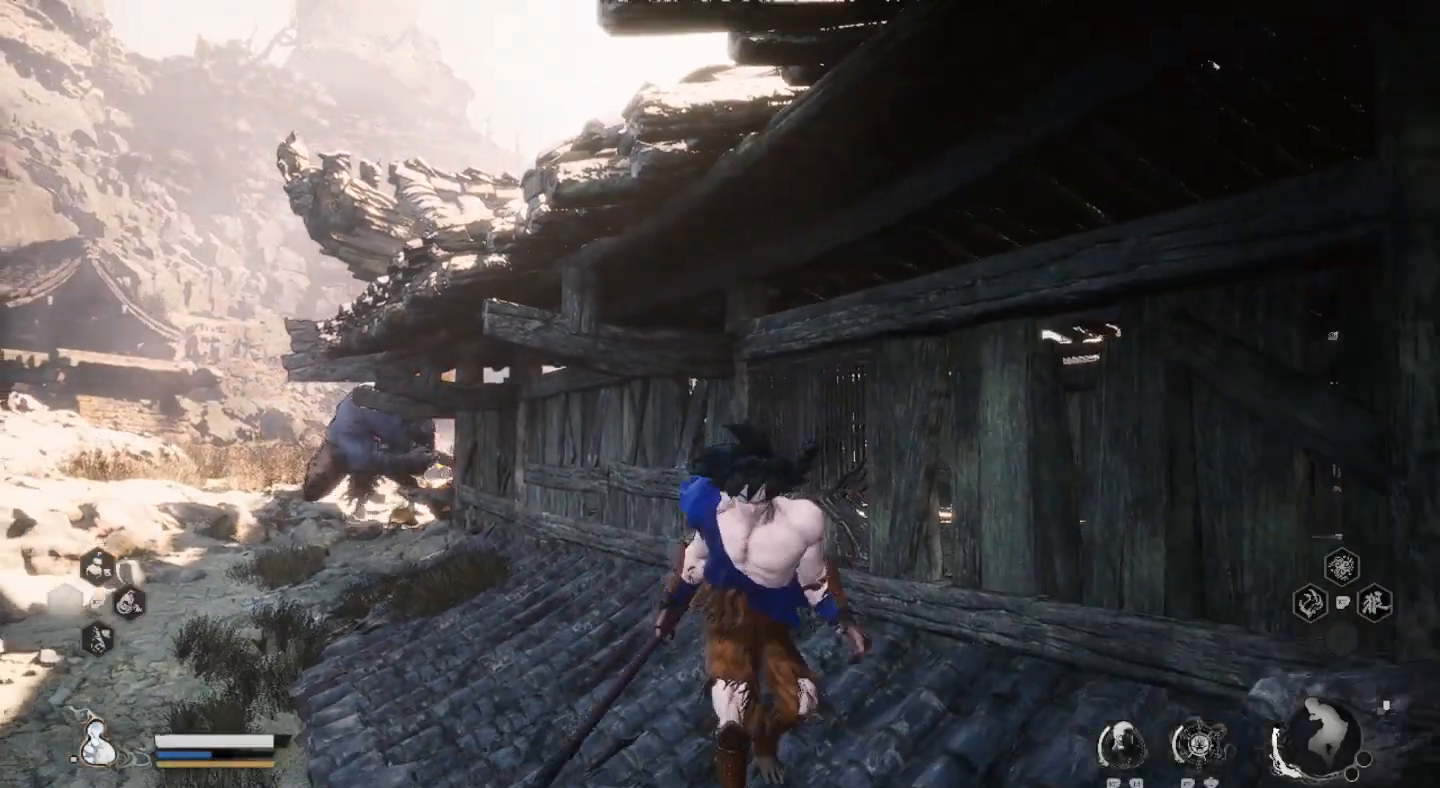
{"buttons": [], "left_stick": "center", "right_stick": "center", "events": [[67, "left_stick", "down-right"], [333, "left_stick", "center"]]}
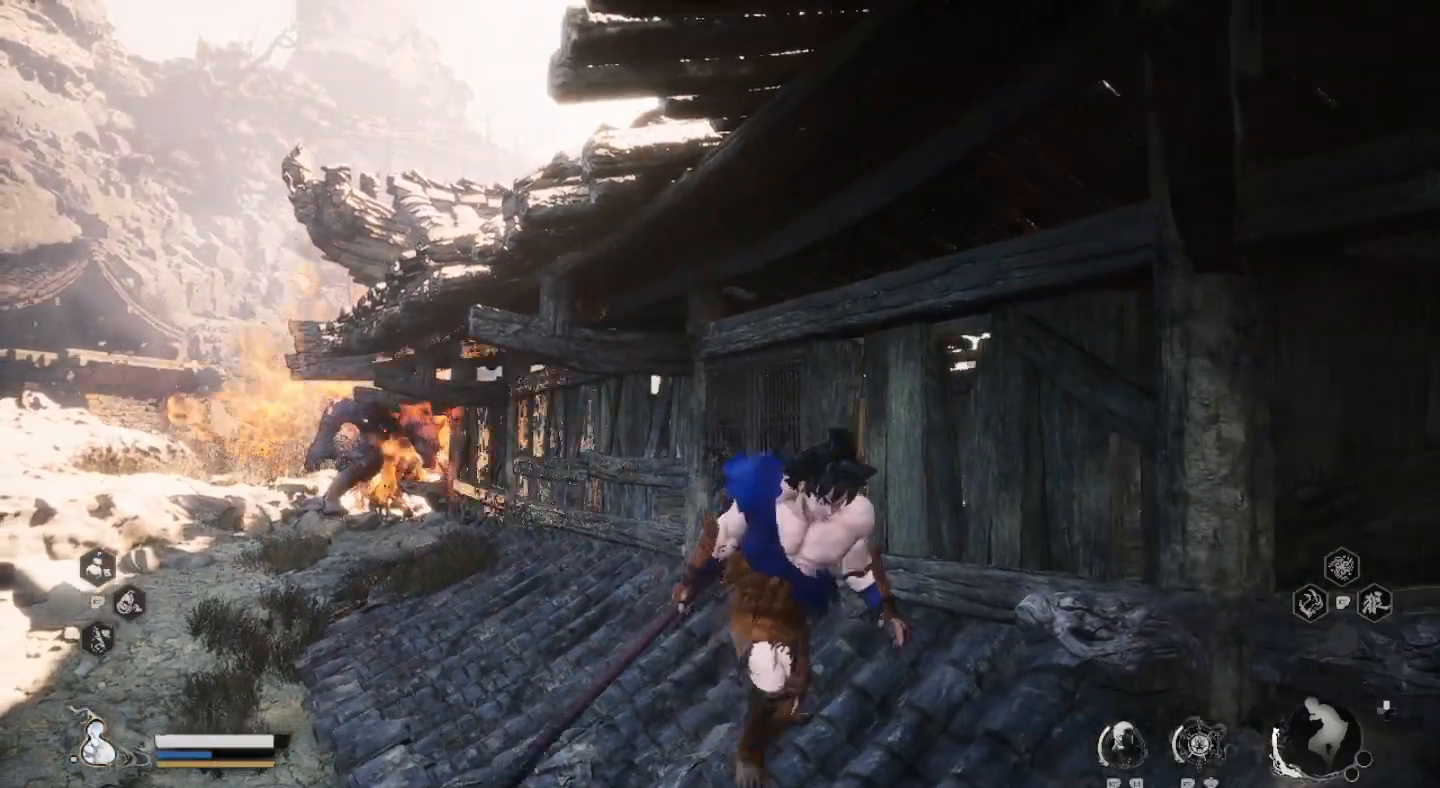
{"buttons": [], "left_stick": "center", "right_stick": "center", "events": [[100, "left_stick", "down"], [267, "left_stick", "down-right"], [433, "left_stick", "center"]]}
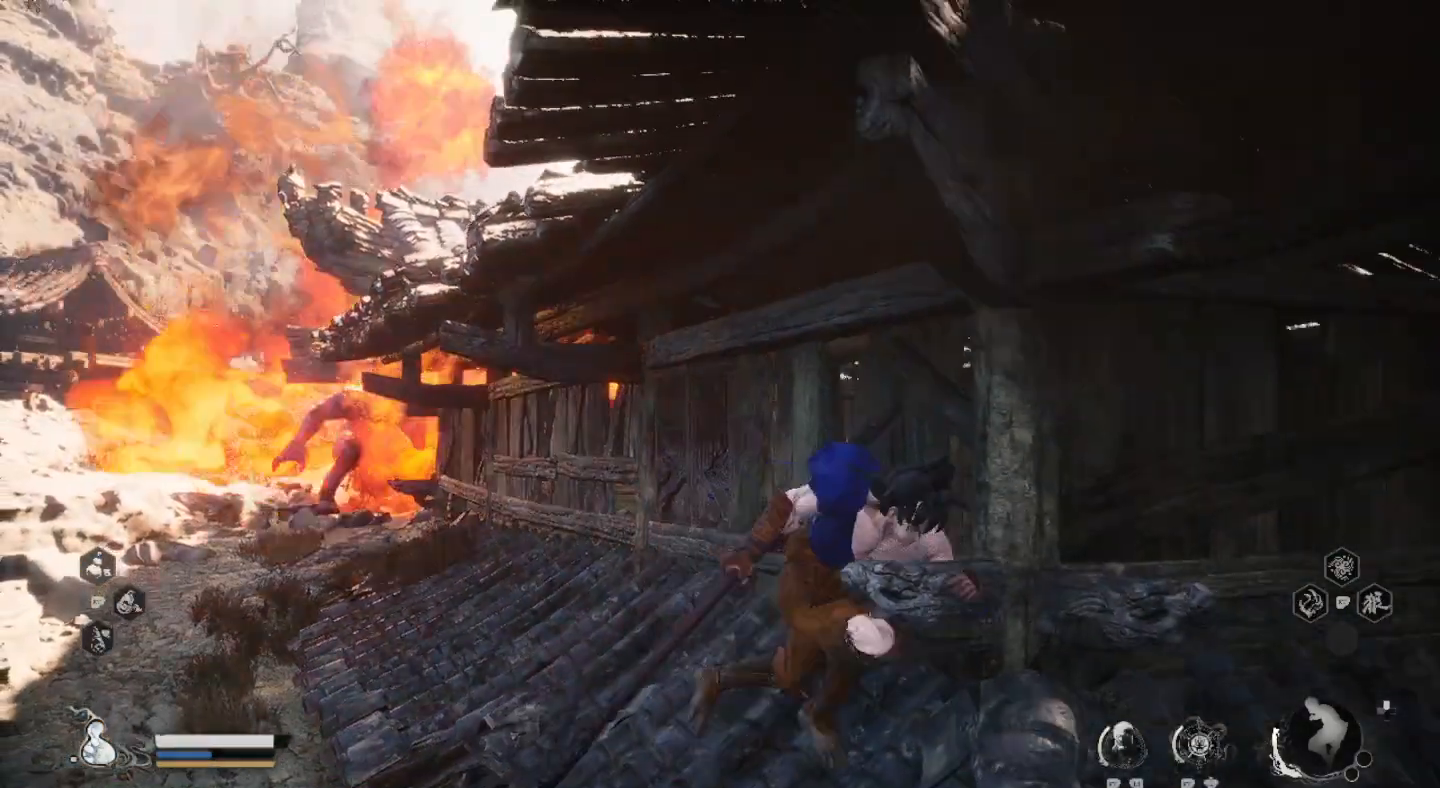
{"buttons": [], "left_stick": "left", "right_stick": "center", "events": [[400, "left_stick", "left"]]}
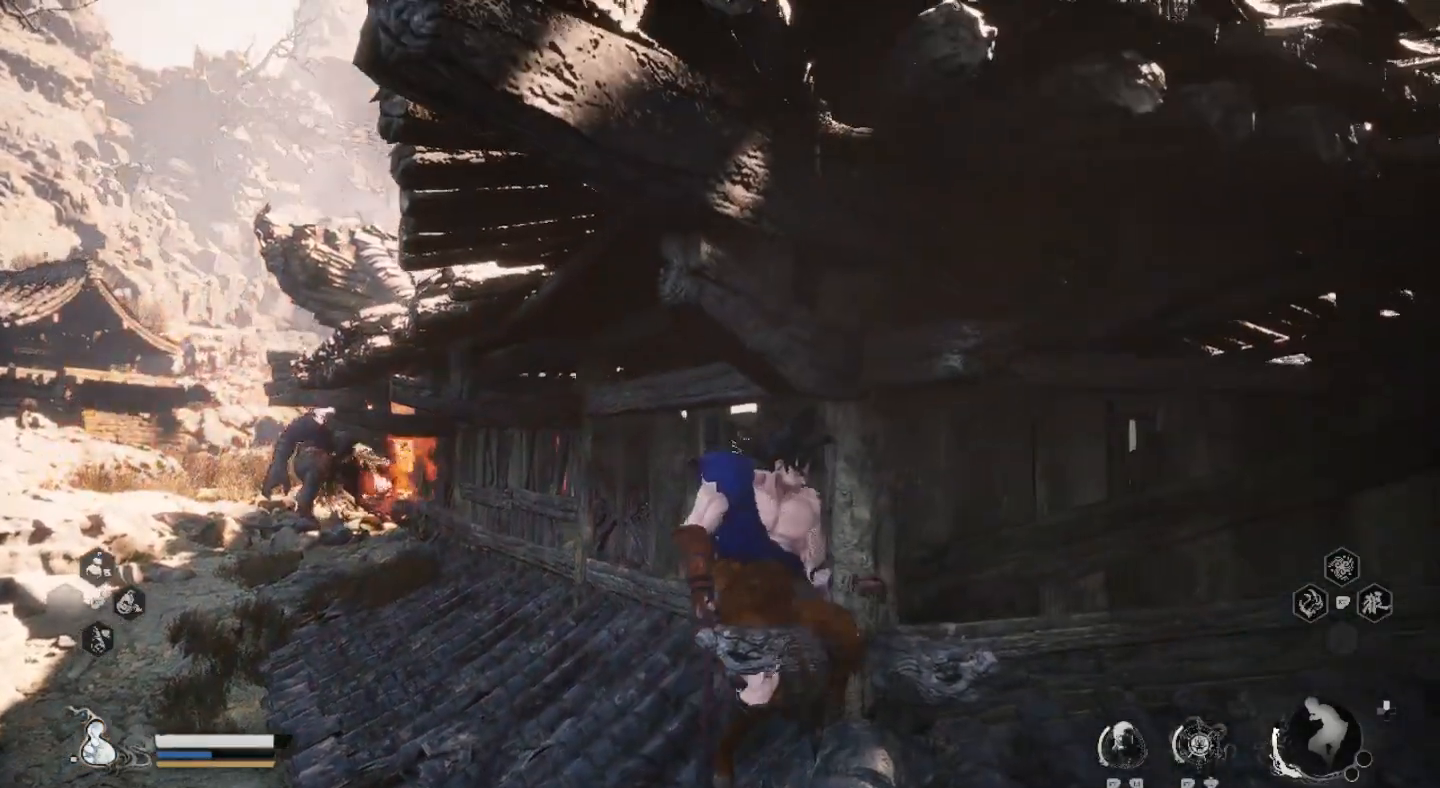
{"buttons": [], "left_stick": "center", "right_stick": "center", "events": [[67, "left_stick", "center"], [333, "left_stick", "up-left"], [467, "left_stick", "center"]]}